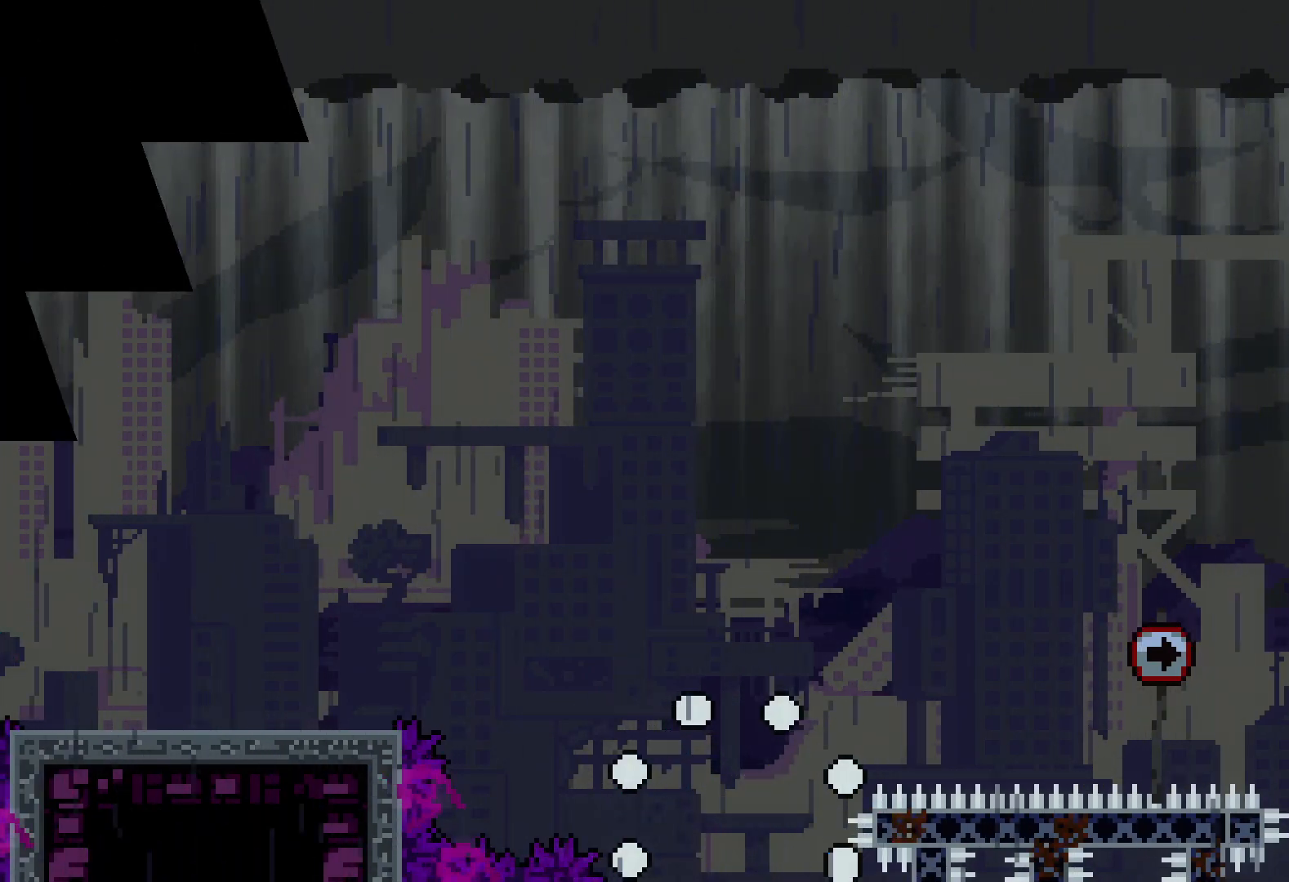
Gameplay with keyboard; each line is a JSON object with the keys held at the frame after it. "events" lists presses ("down") and releases ("up") of "dash", "down", "grab", "jump", "left", "right" and "up" between this image and that frame as [ms after this image, input, new state], when the widget could be followed in between. No other keys are recorded. Mouse input is not recorded. Key names are as the overlay labels them; some are game actions (e.g. jump) rather than physical keys.
{"keys": ["right"], "events": [[166, "right", "down"]]}
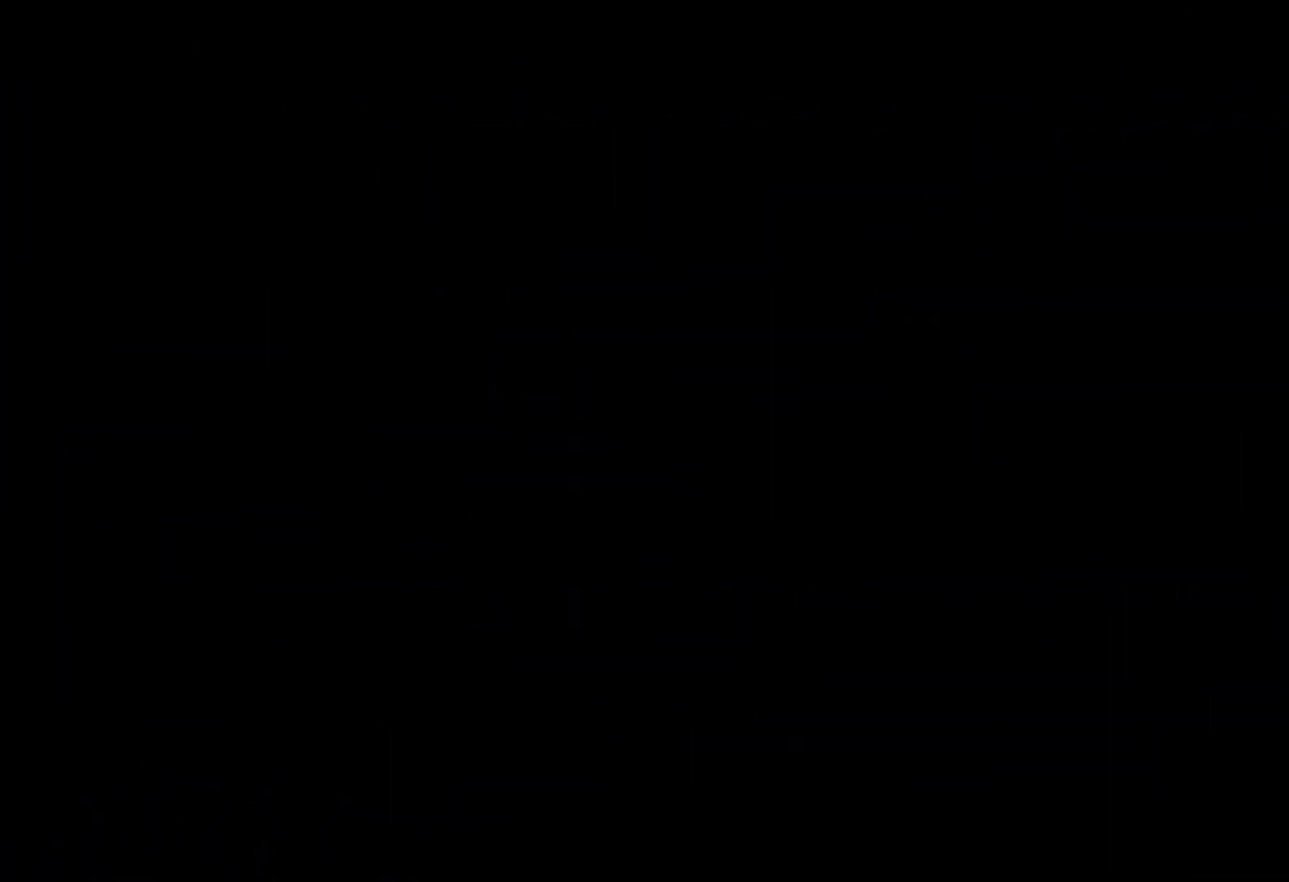
{"keys": [], "events": [[216, "right", "up"]]}
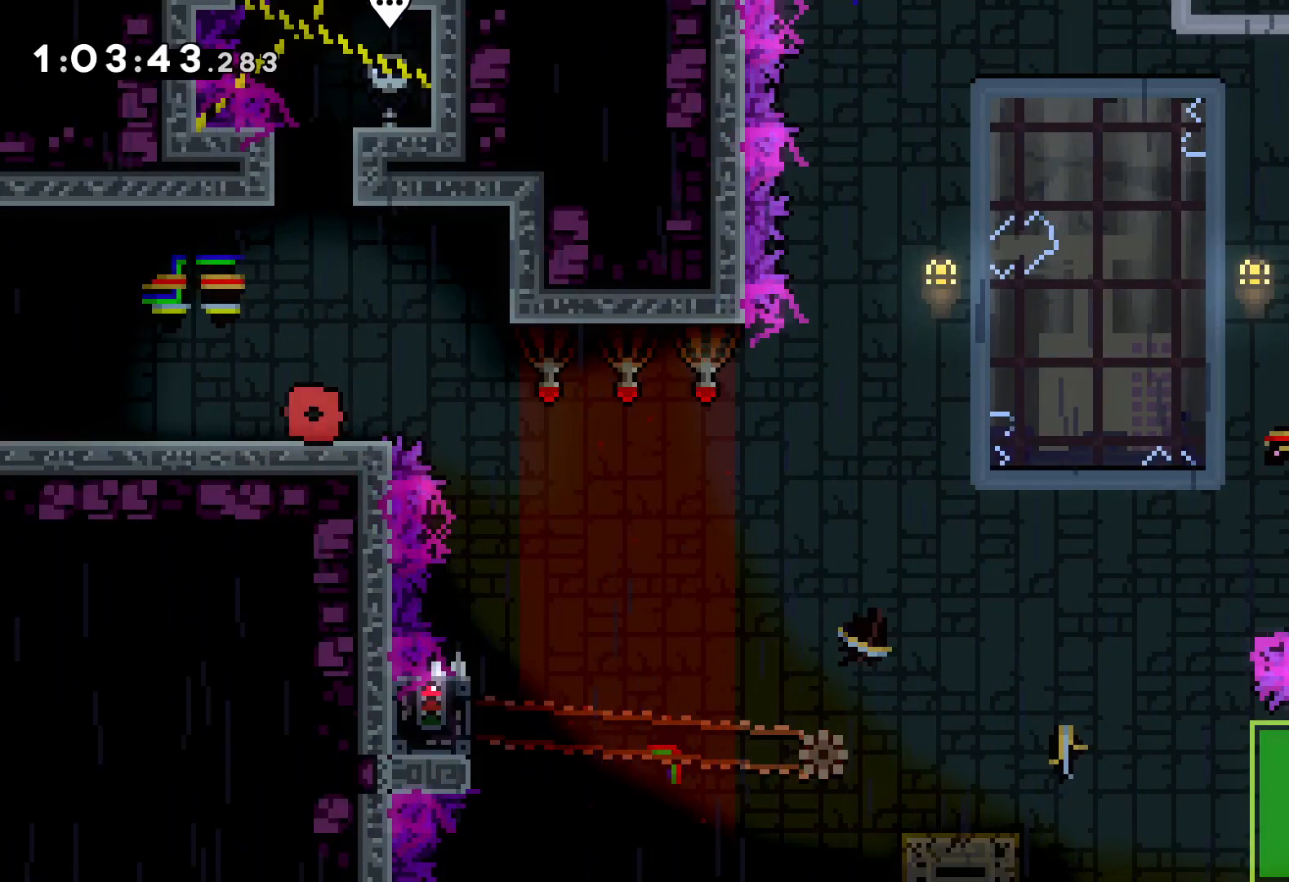
{"keys": [], "events": [[50, "right", "down"], [133, "jump", "down"], [416, "jump", "up"], [483, "right", "up"]]}
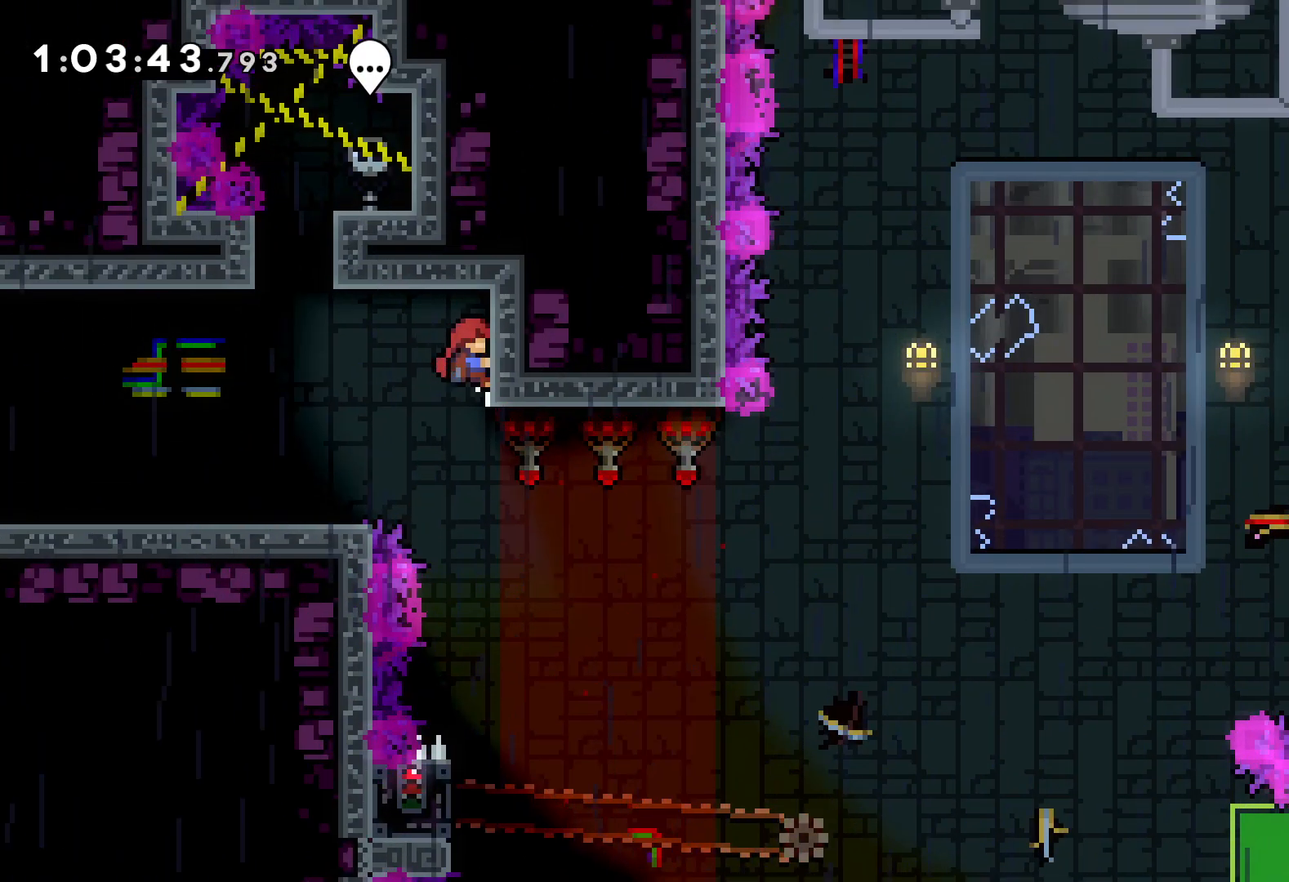
{"keys": [], "events": []}
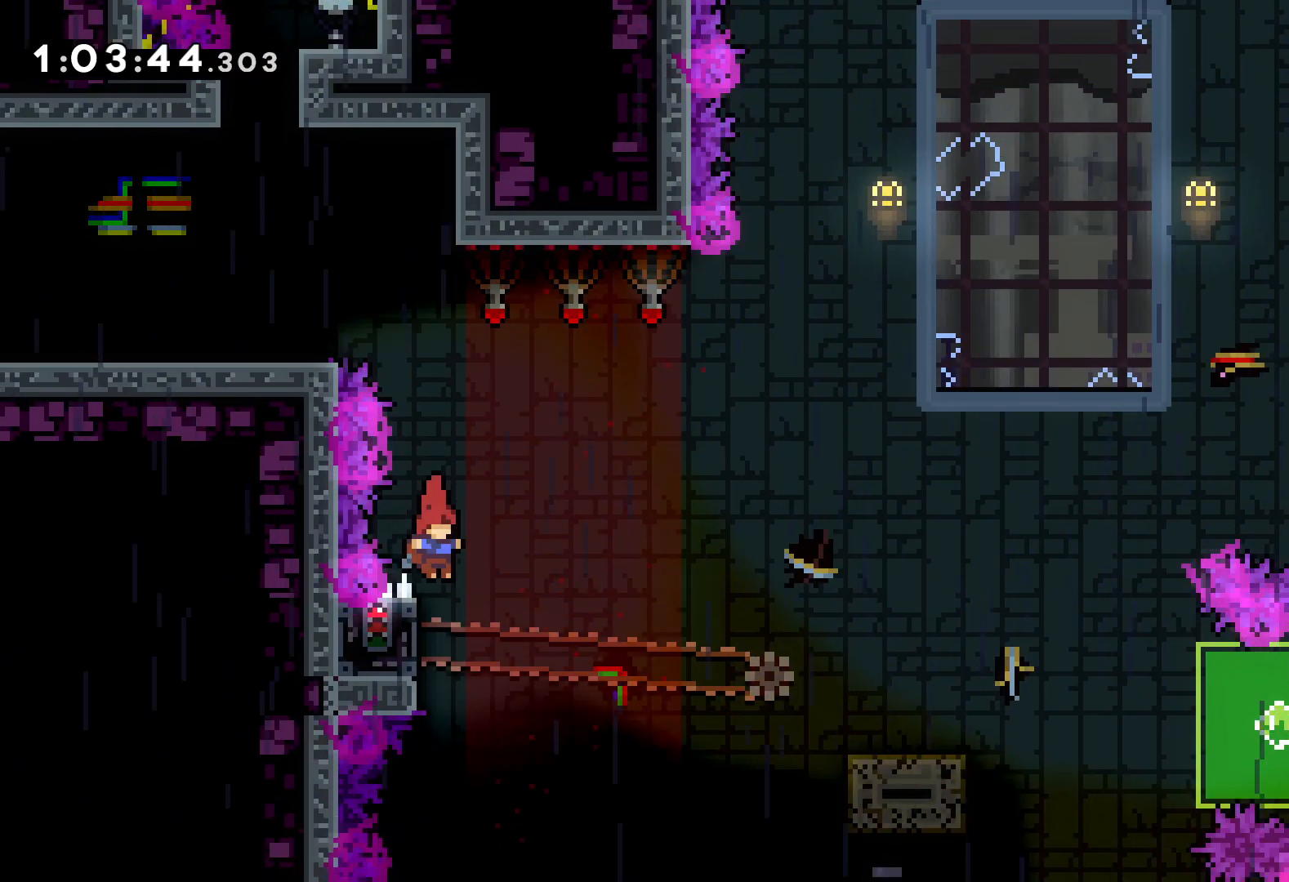
{"keys": ["grab"], "events": [[33, "left", "down"], [66, "grab", "down"], [166, "left", "up"]]}
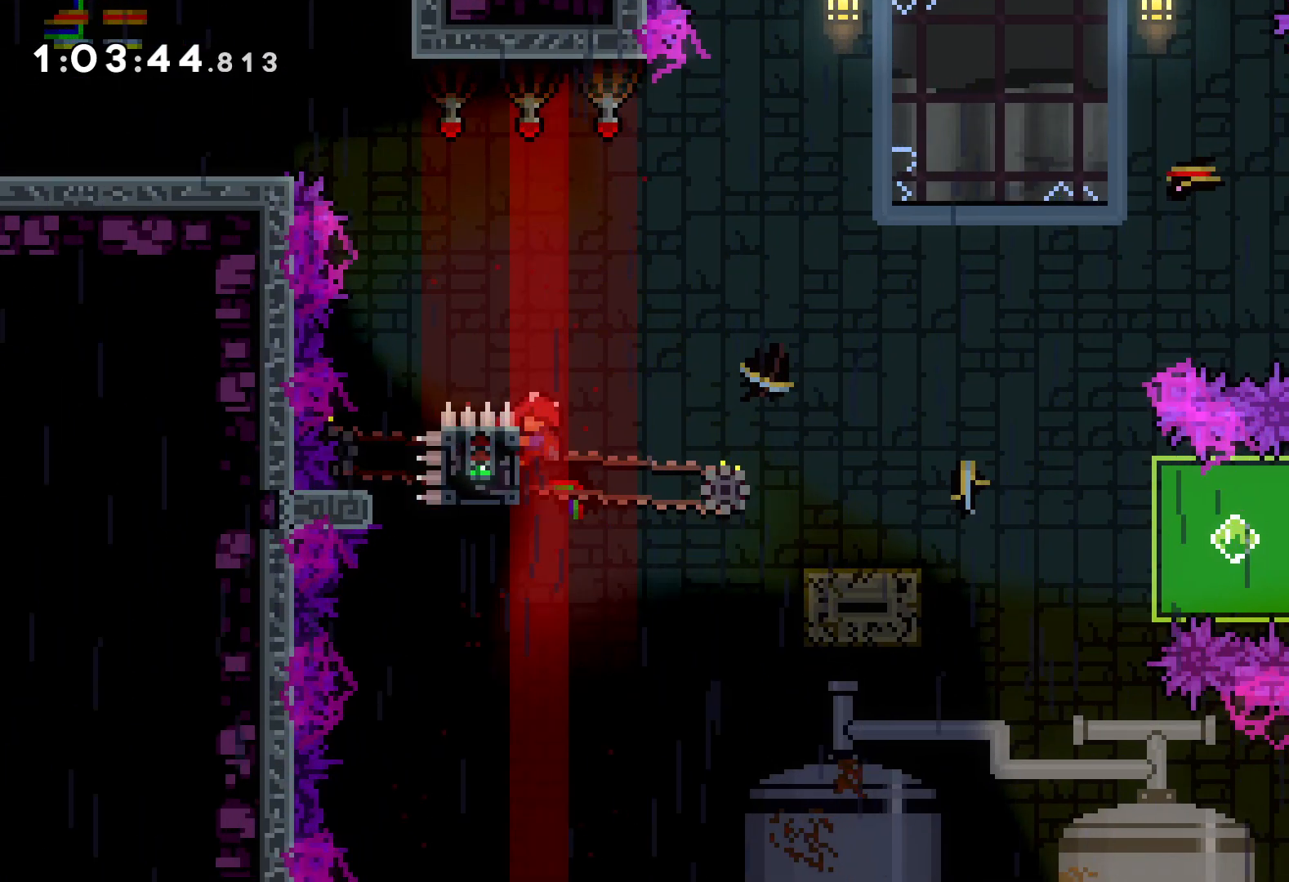
{"keys": ["dash", "down", "right"], "events": [[16, "grab", "up"], [50, "down", "down"], [50, "right", "down"], [83, "dash", "down"], [216, "dash", "up"], [250, "jump", "down"], [366, "dash", "down"], [400, "jump", "up"]]}
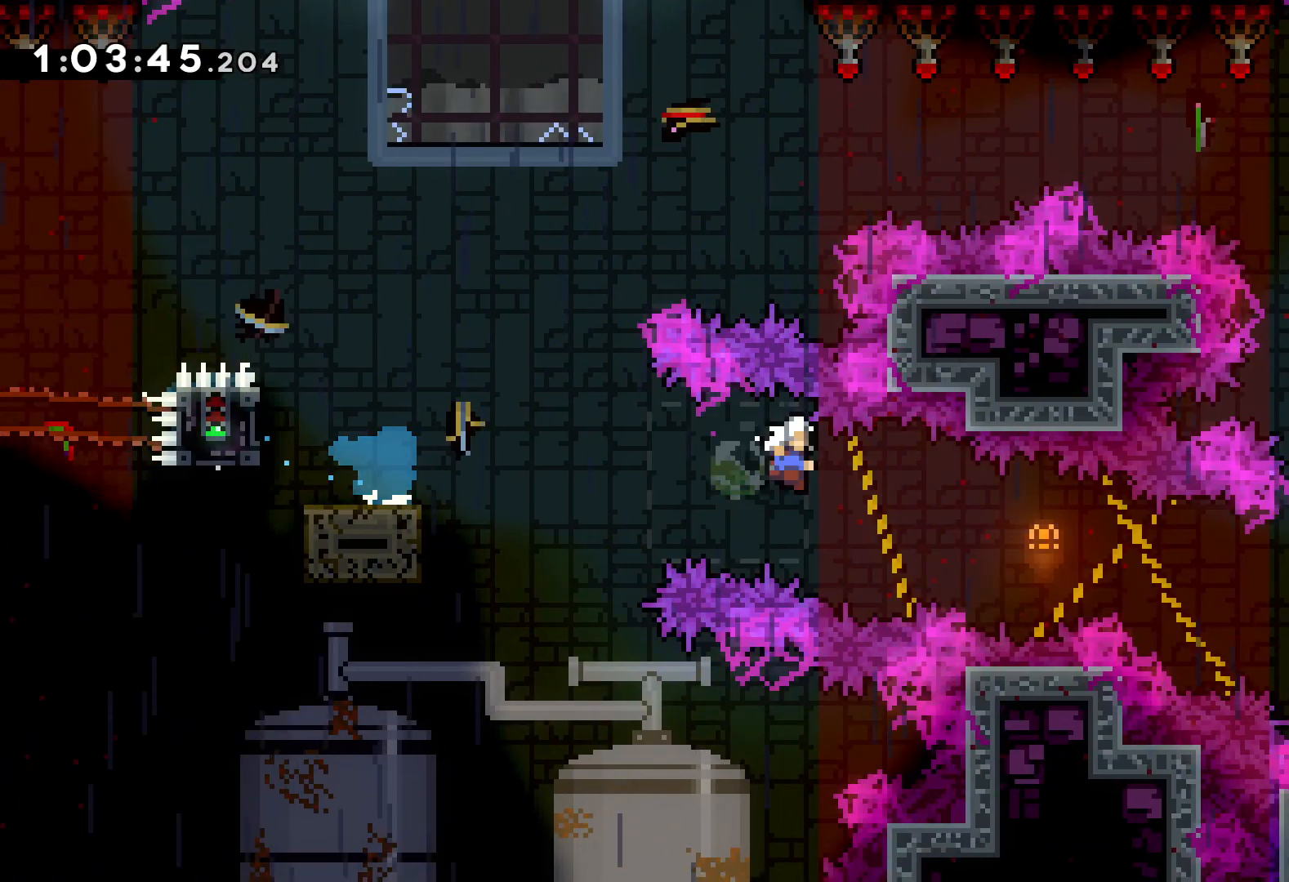
{"keys": ["grab", "right", "up"], "events": [[133, "down", "up"], [150, "dash", "up"], [266, "up", "down"], [283, "grab", "down"]]}
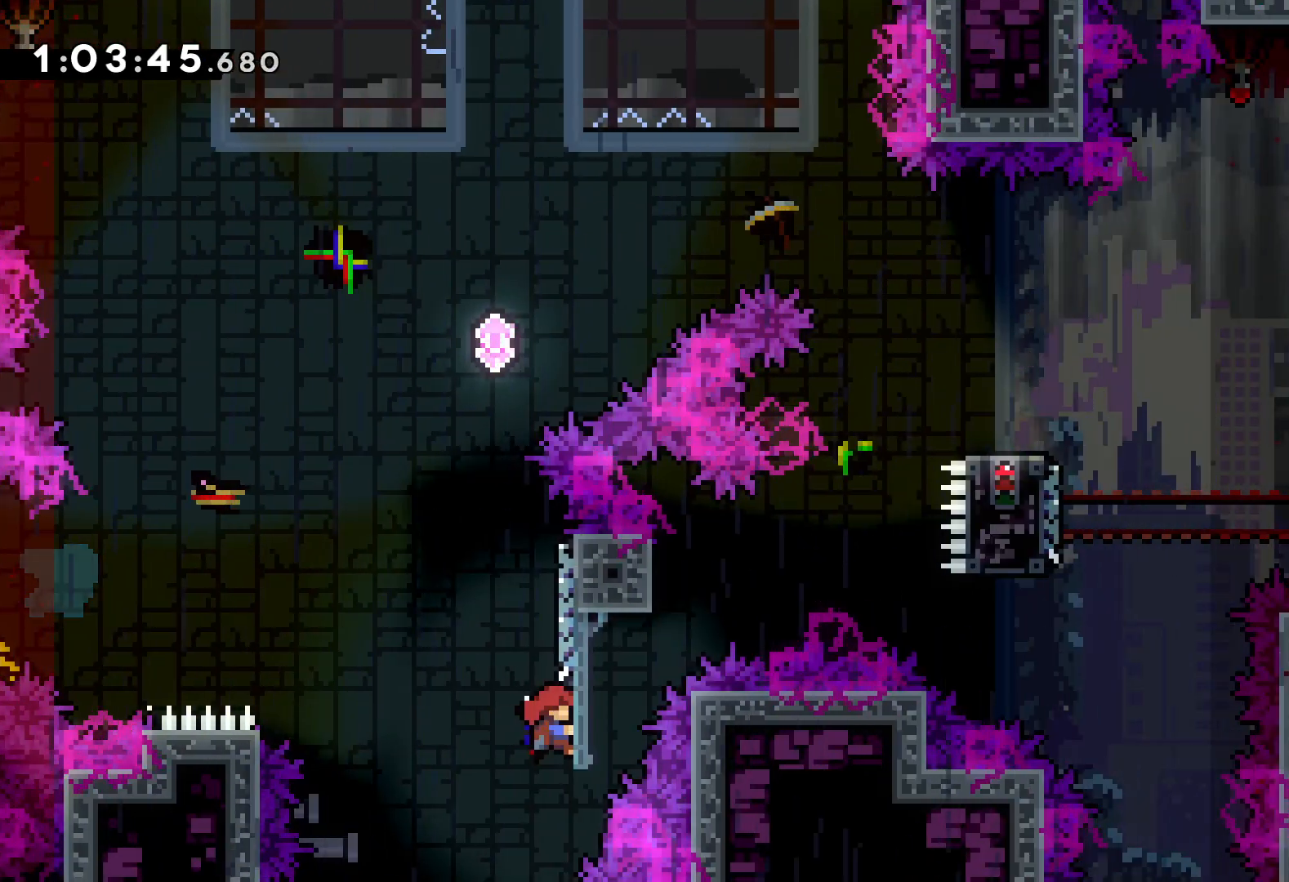
{"keys": ["dash", "up"], "events": [[83, "right", "up"], [383, "dash", "down"], [433, "grab", "up"]]}
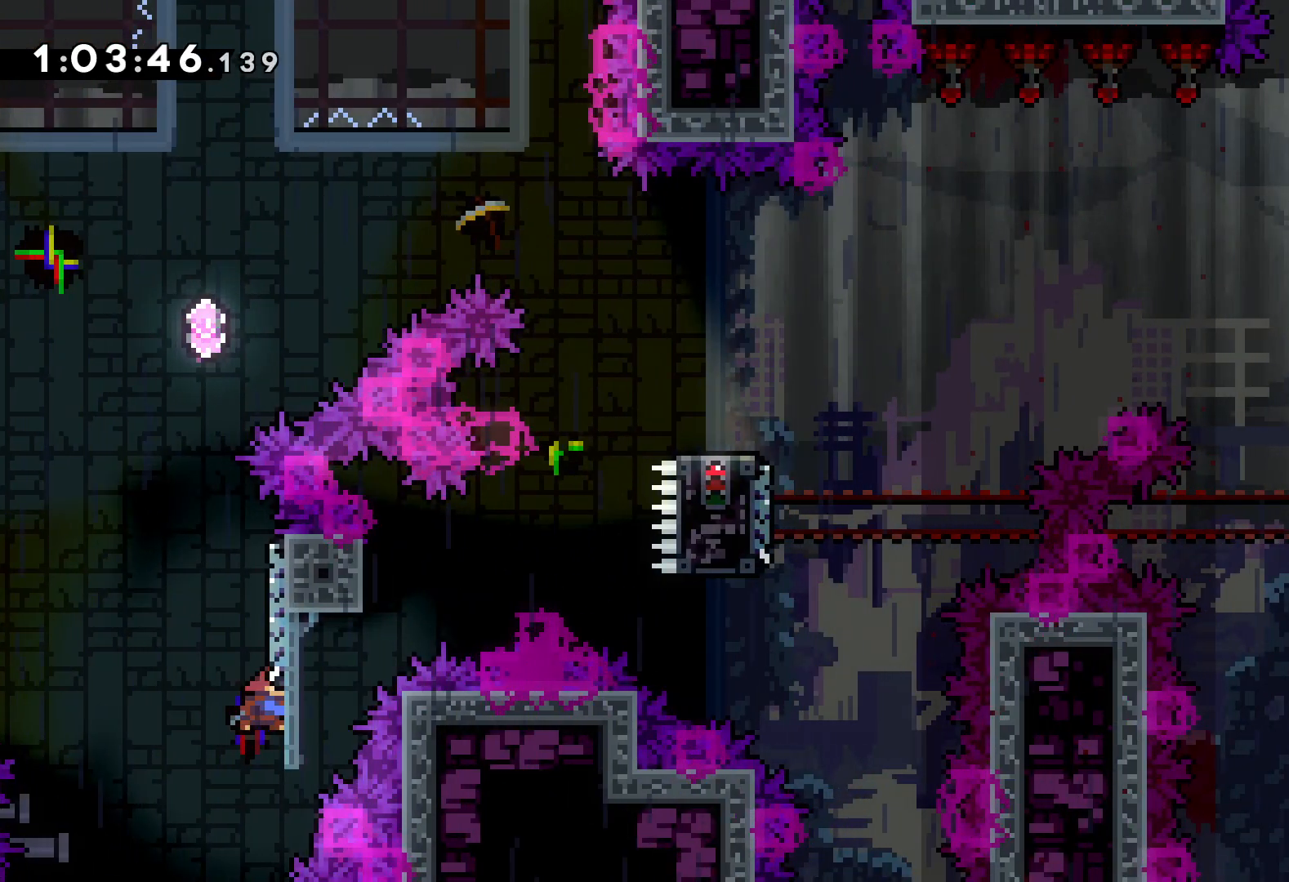
{"keys": ["jump", "right", "up"], "events": [[50, "dash", "up"], [50, "right", "down"], [83, "jump", "down"]]}
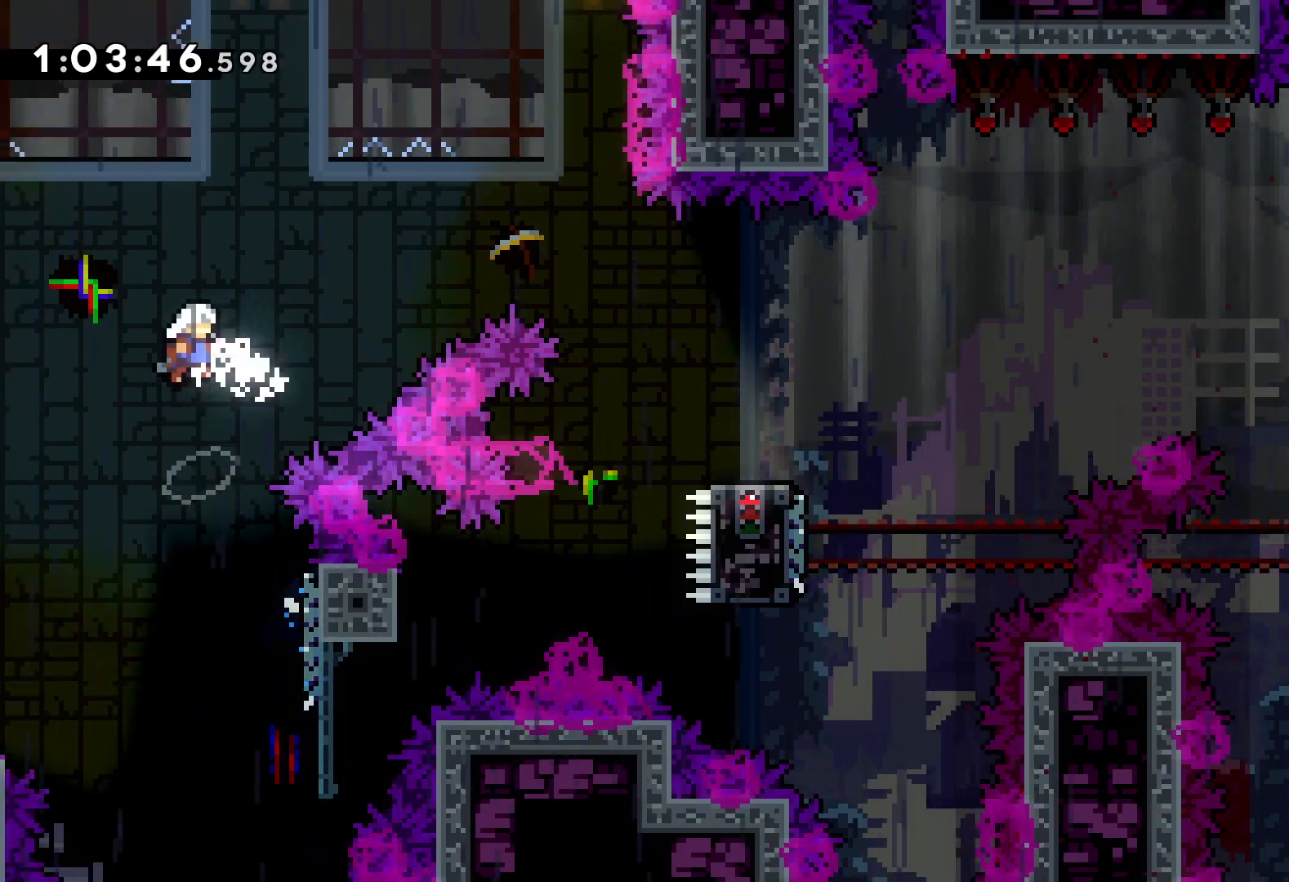
{"keys": ["right"], "events": [[83, "jump", "up"], [150, "dash", "down"], [300, "dash", "up"], [500, "up", "up"]]}
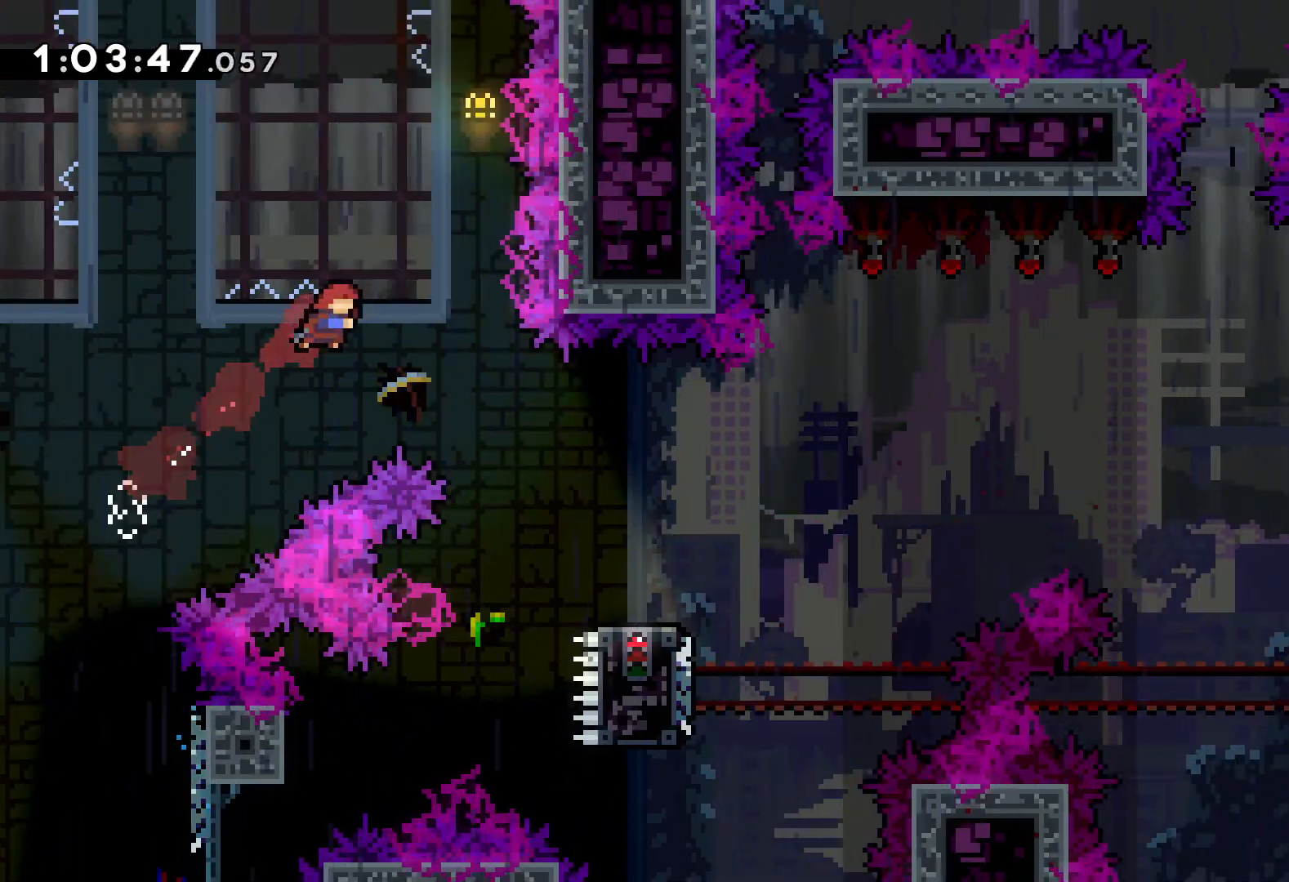
{"keys": ["dash", "down", "right"], "events": [[316, "down", "down"], [350, "dash", "down"]]}
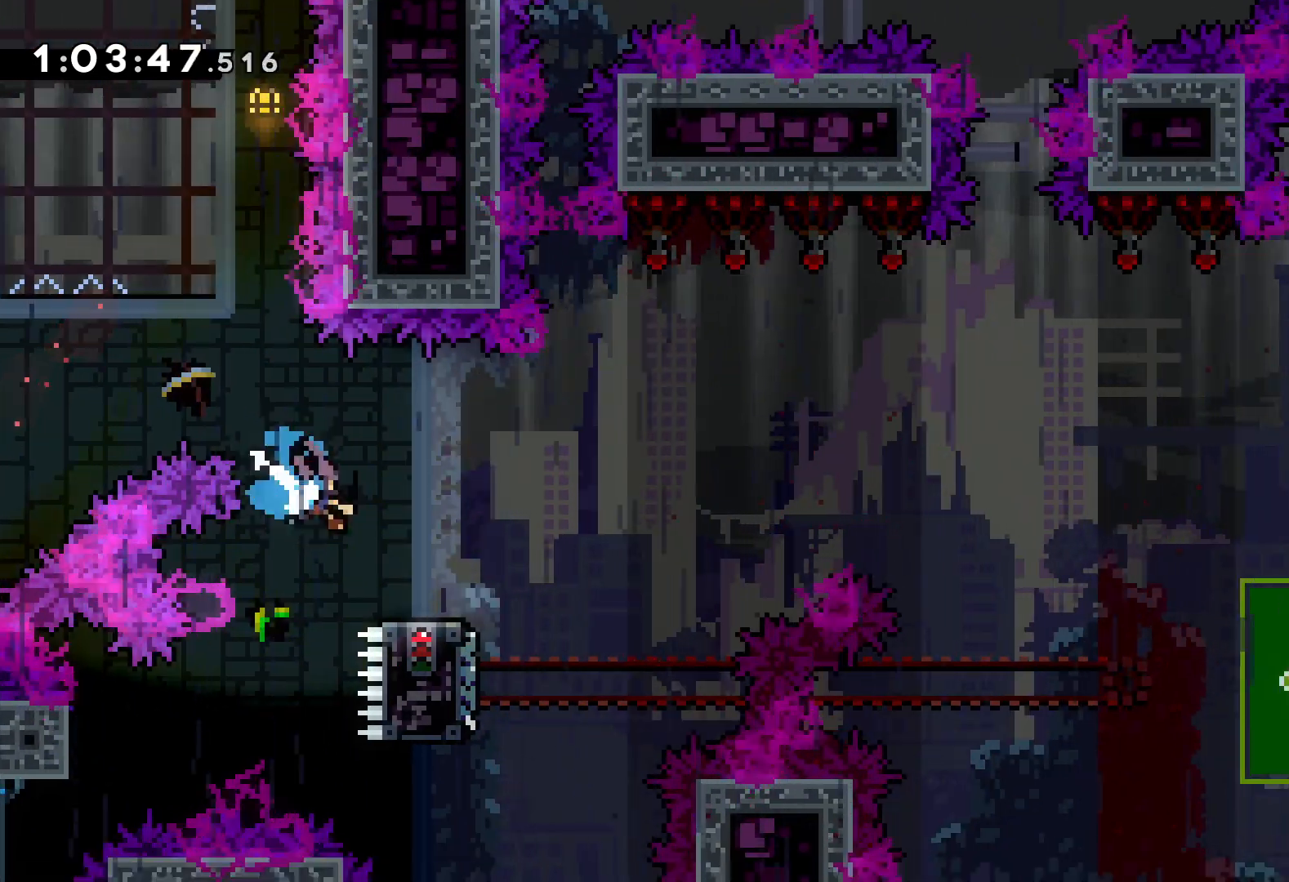
{"keys": ["dash", "down"], "events": [[33, "dash", "up"], [66, "jump", "down"], [483, "dash", "down"], [483, "jump", "up"], [483, "right", "up"]]}
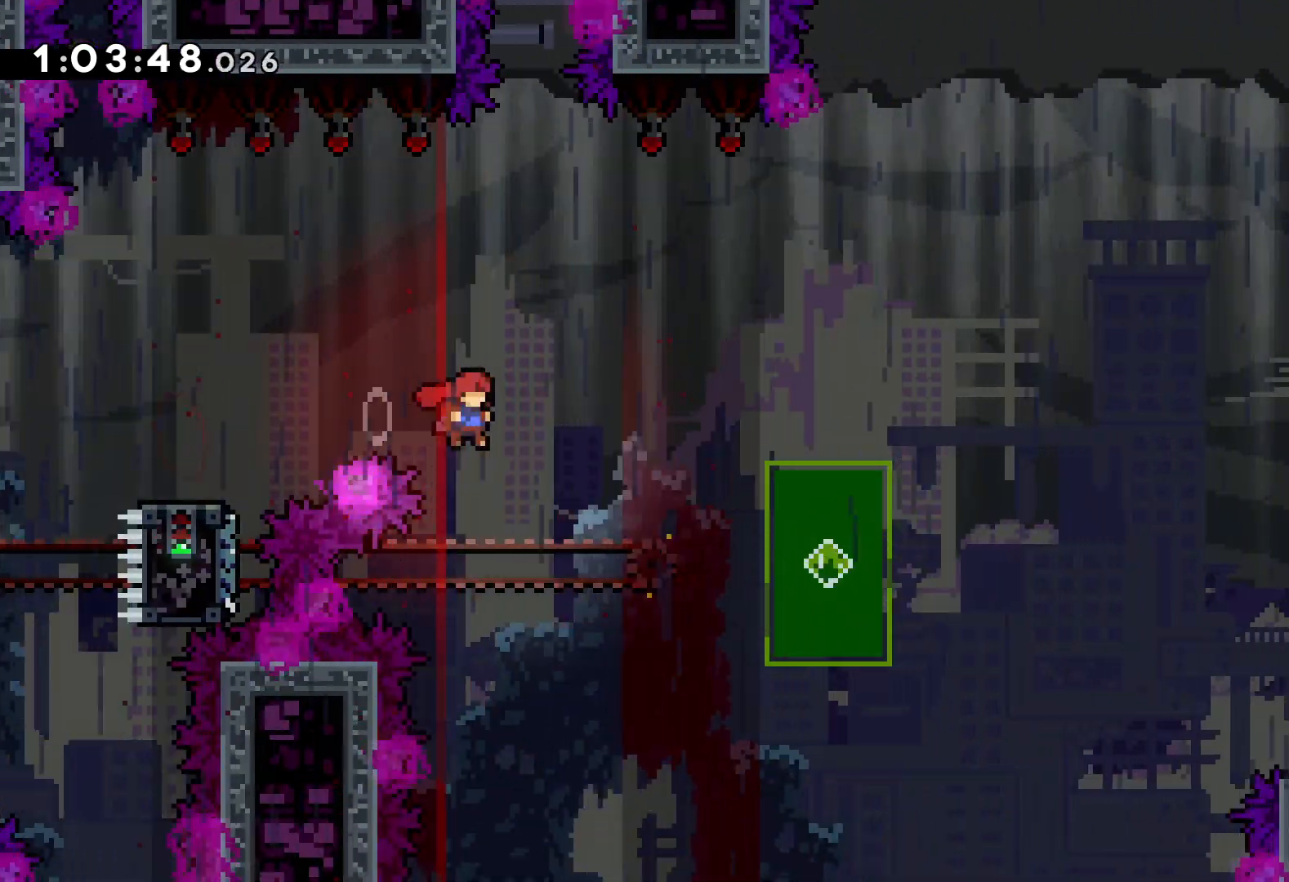
{"keys": ["dash", "down", "right"], "events": [[100, "dash", "up"], [200, "right", "down"], [216, "jump", "down"], [350, "dash", "down"], [383, "jump", "up"]]}
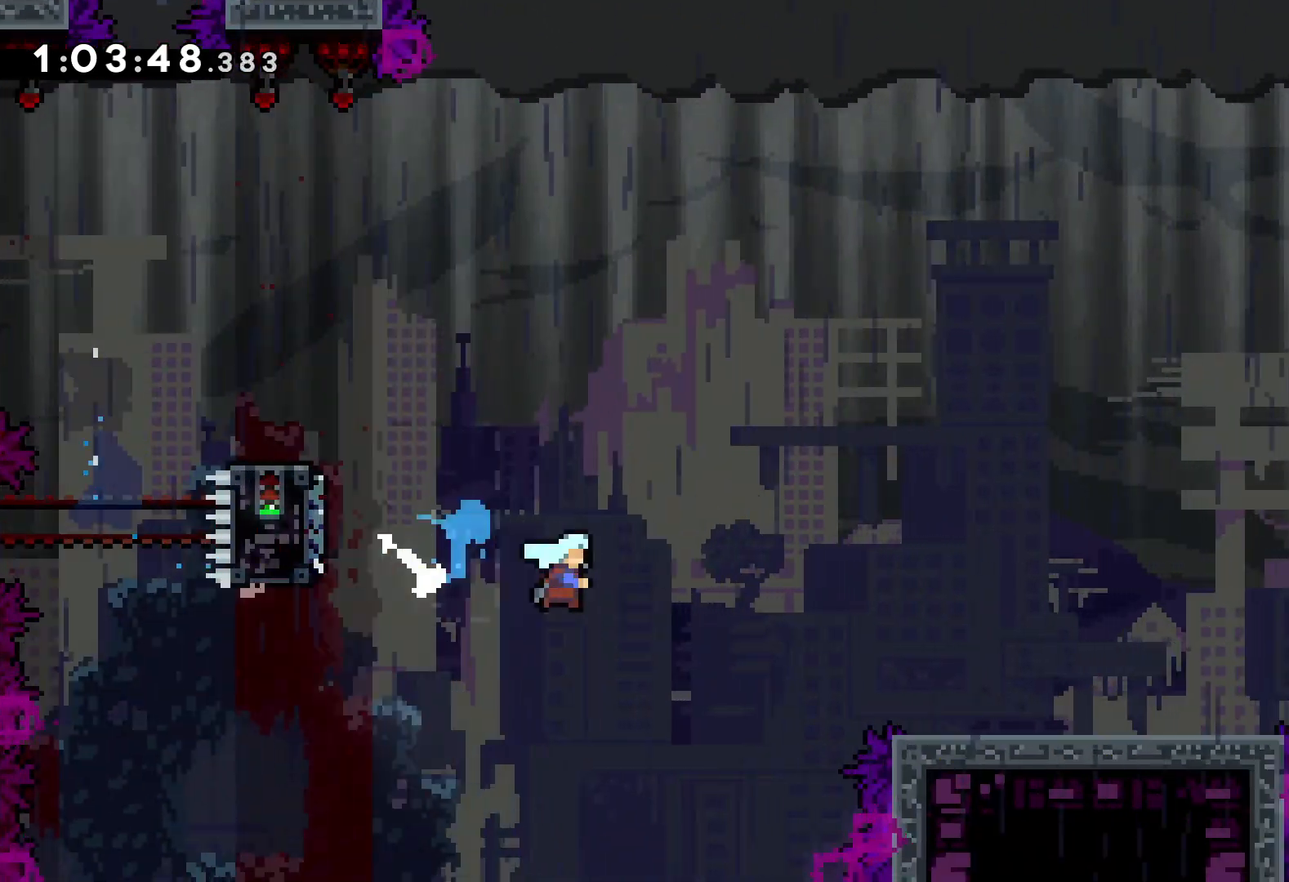
{"keys": ["jump", "right", "up"], "events": [[100, "dash", "up"], [116, "down", "up"], [200, "jump", "down"], [200, "up", "down"]]}
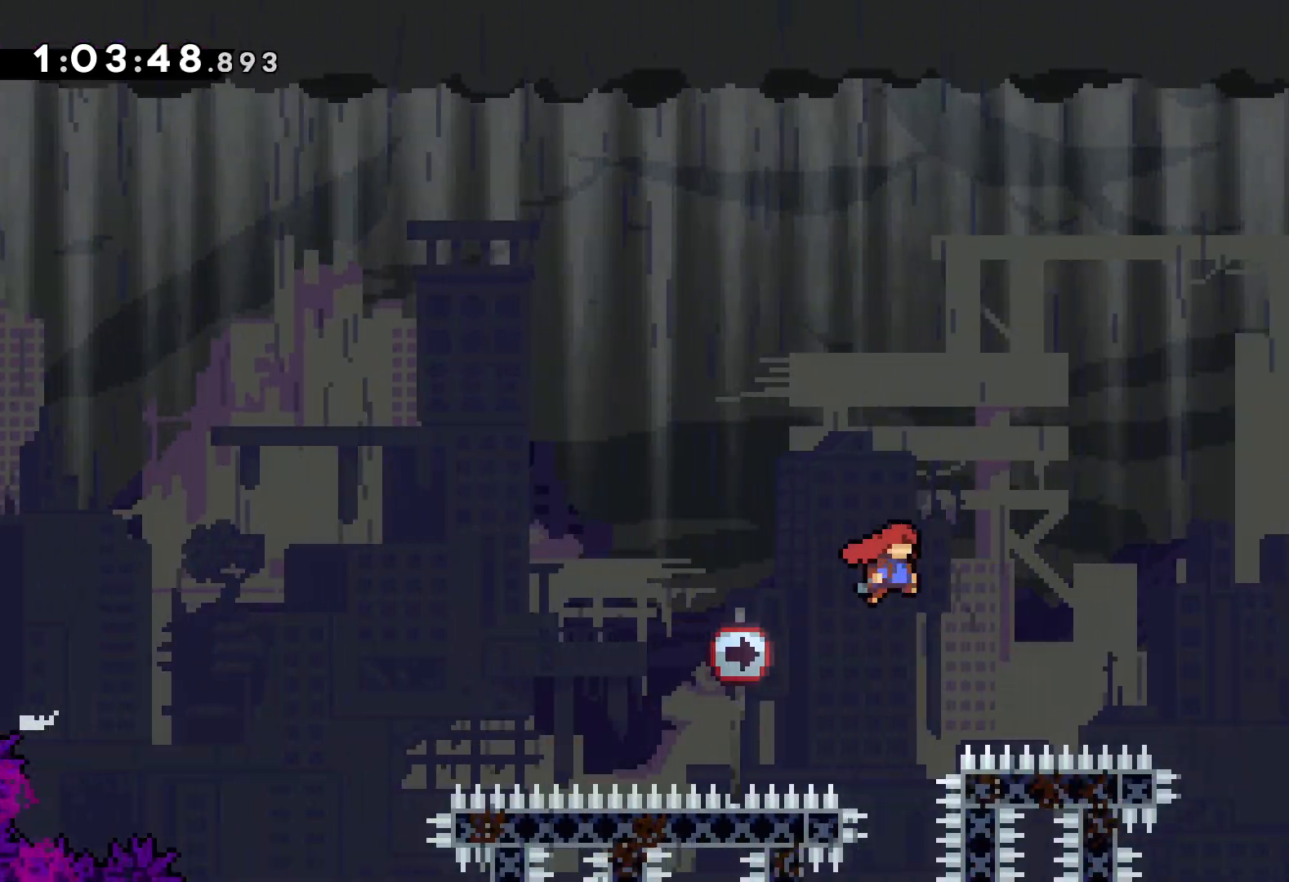
{"keys": ["grab", "up"], "events": [[316, "grab", "down"], [333, "jump", "up"], [400, "right", "up"]]}
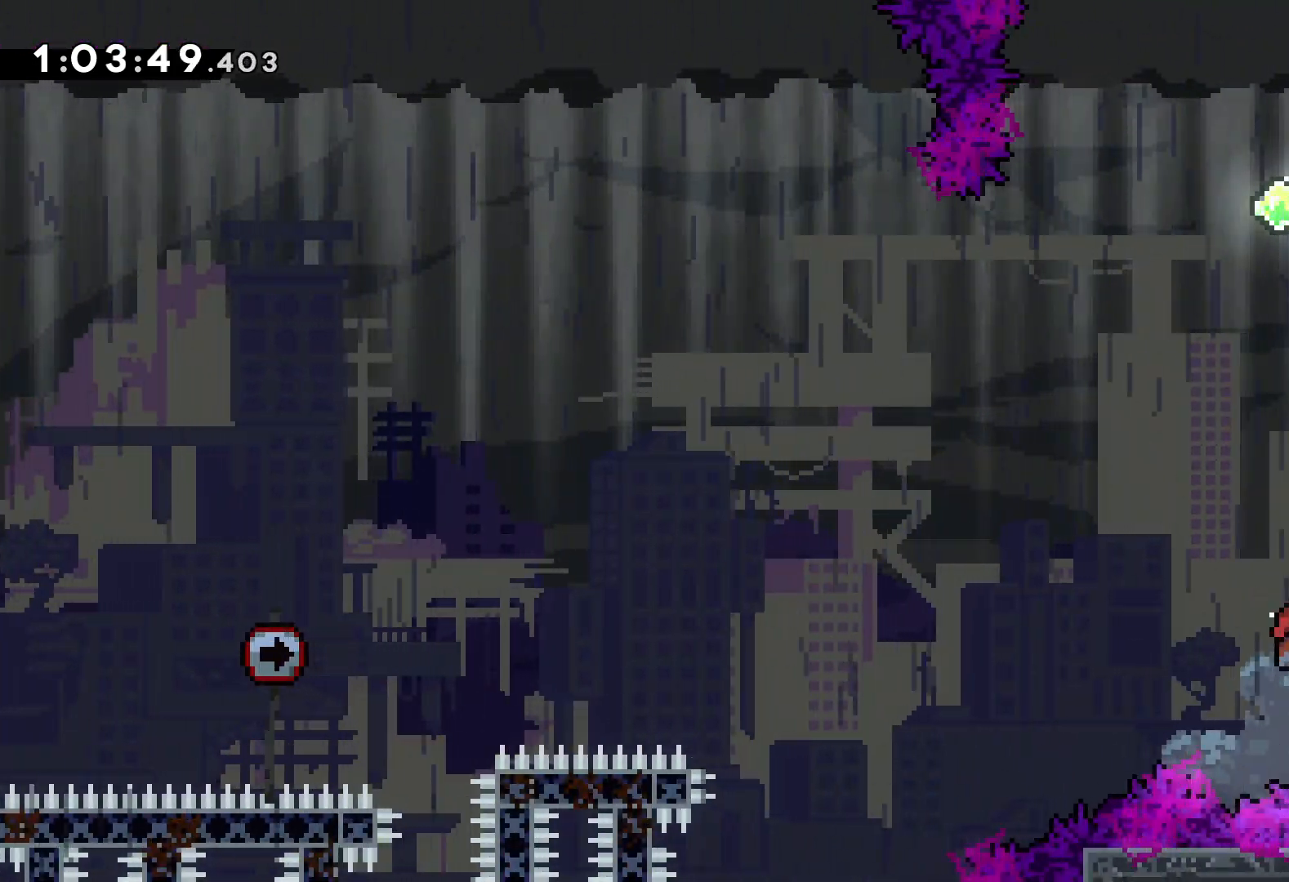
{"keys": ["dash", "up"], "events": [[16, "up", "up"], [366, "up", "down"], [433, "dash", "down"], [450, "grab", "up"]]}
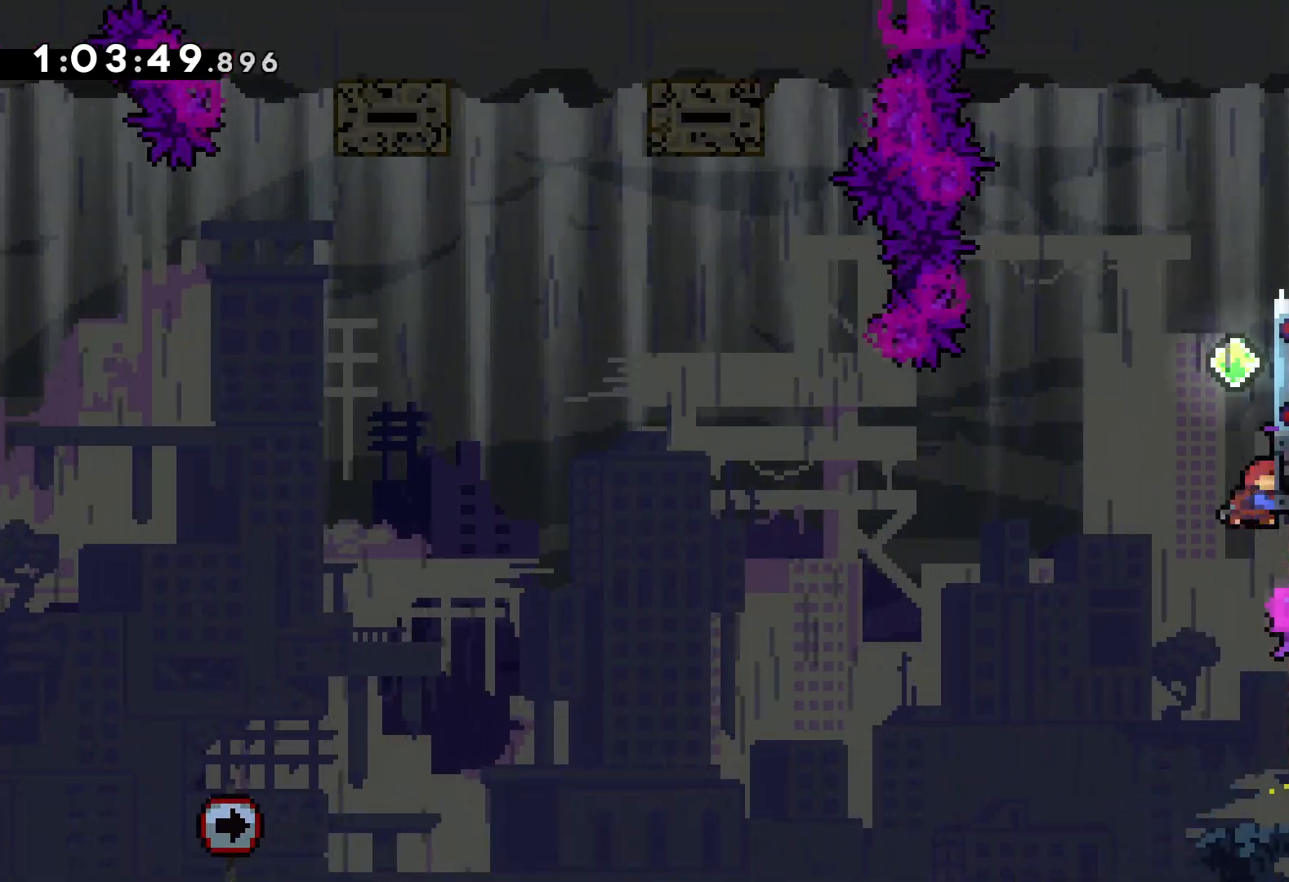
{"keys": ["jump", "left", "up"], "events": [[83, "dash", "up"], [183, "jump", "down"], [250, "left", "down"]]}
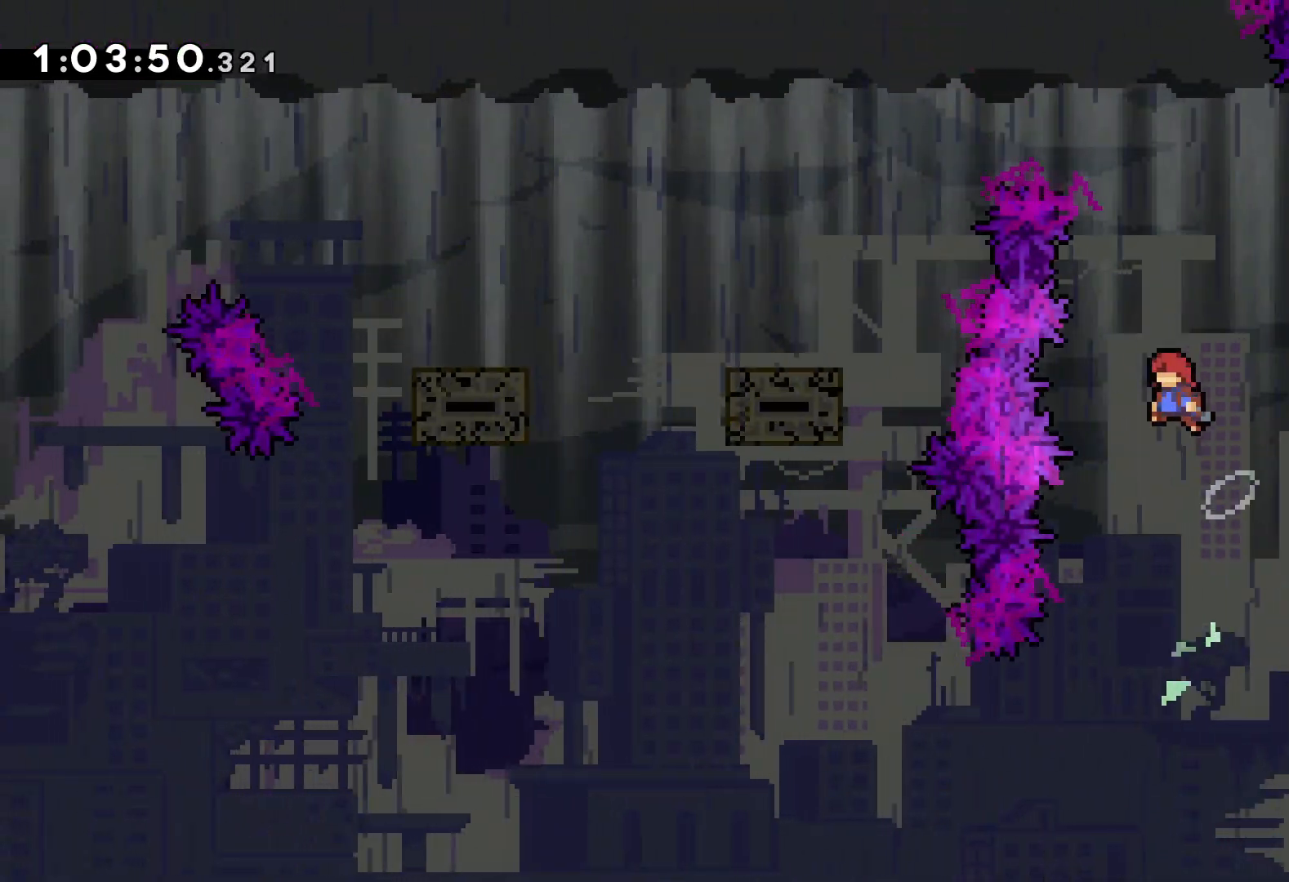
{"keys": ["left", "up"], "events": [[433, "jump", "up"]]}
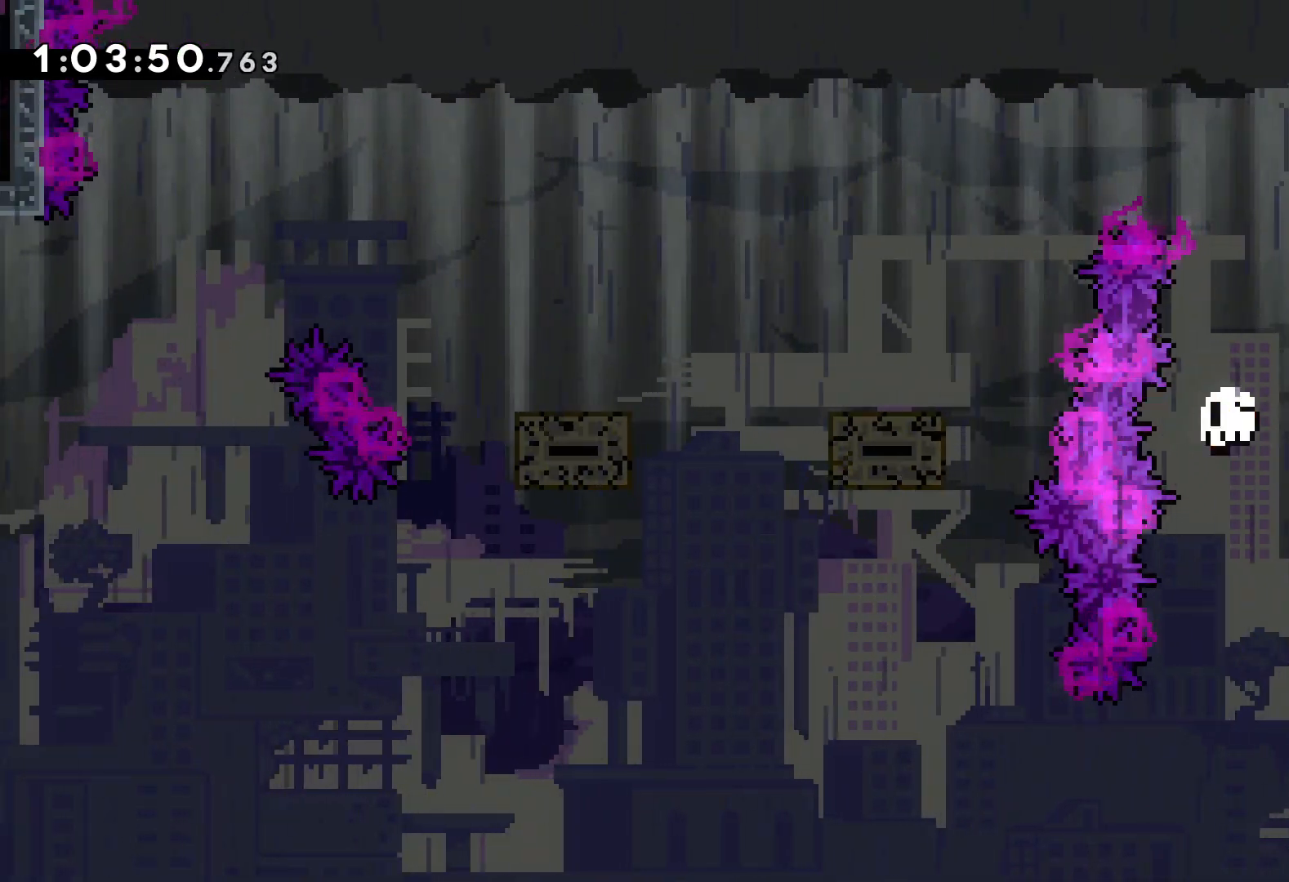
{"keys": [], "events": [[16, "left", "up"], [16, "up", "up"]]}
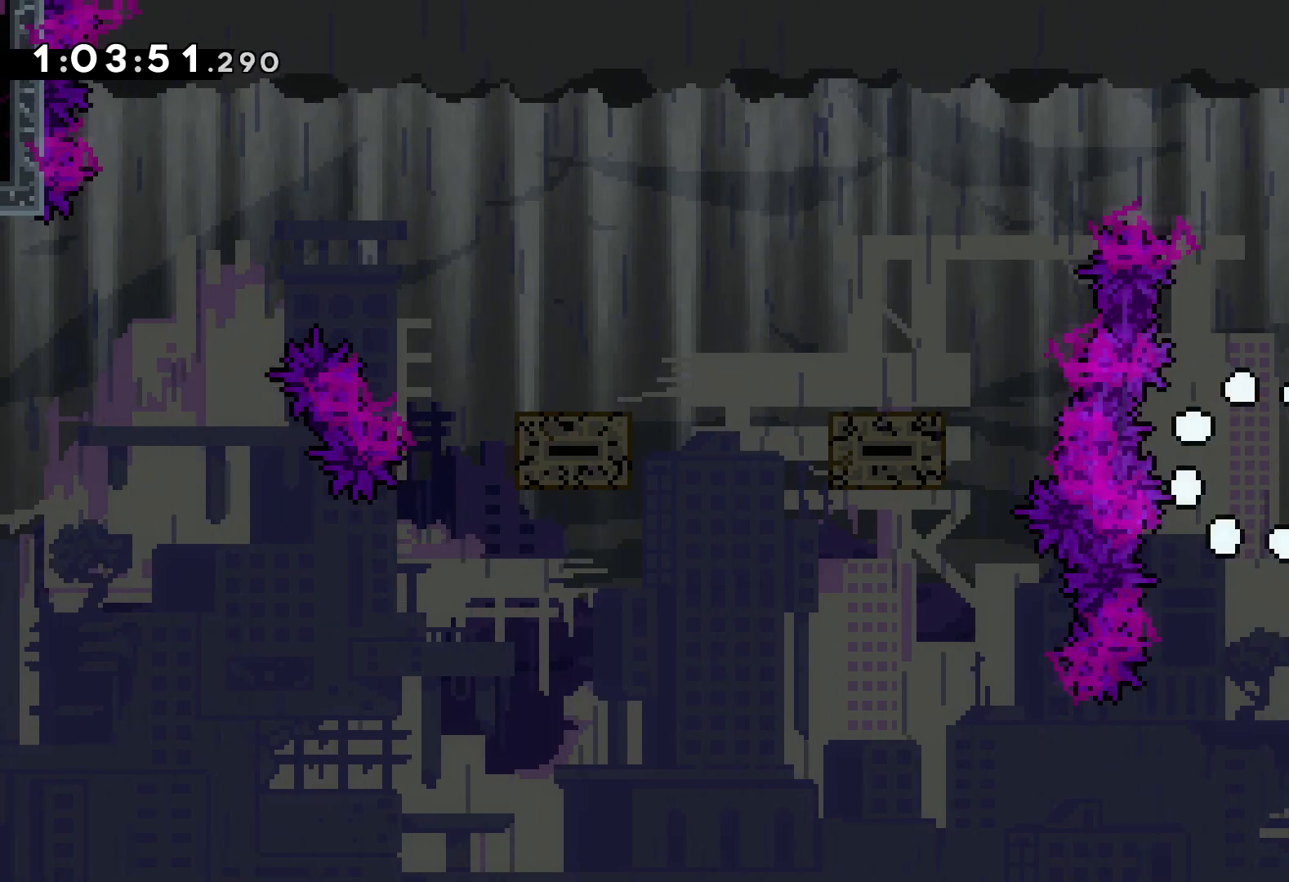
{"keys": ["right"], "events": [[233, "right", "down"]]}
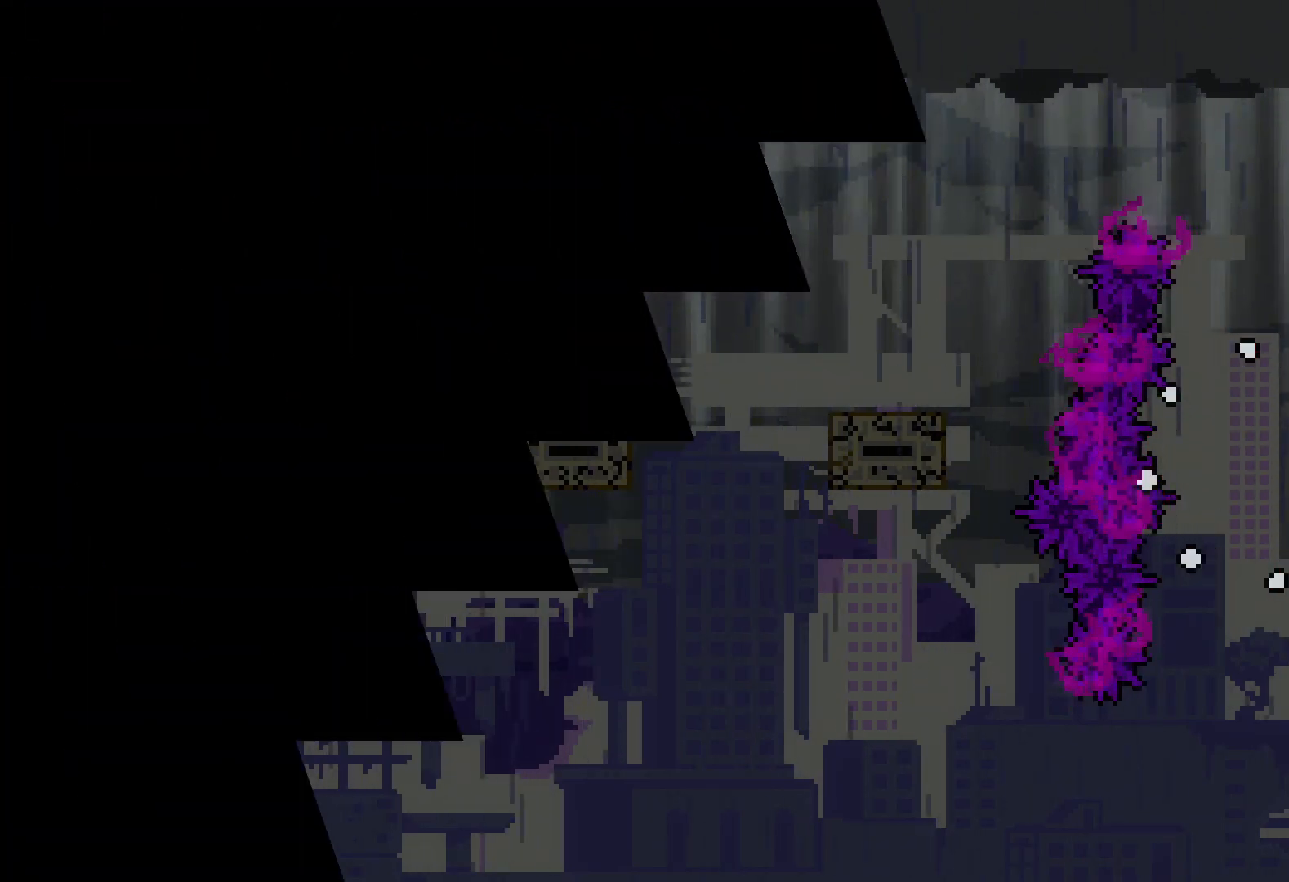
{"keys": ["right"], "events": []}
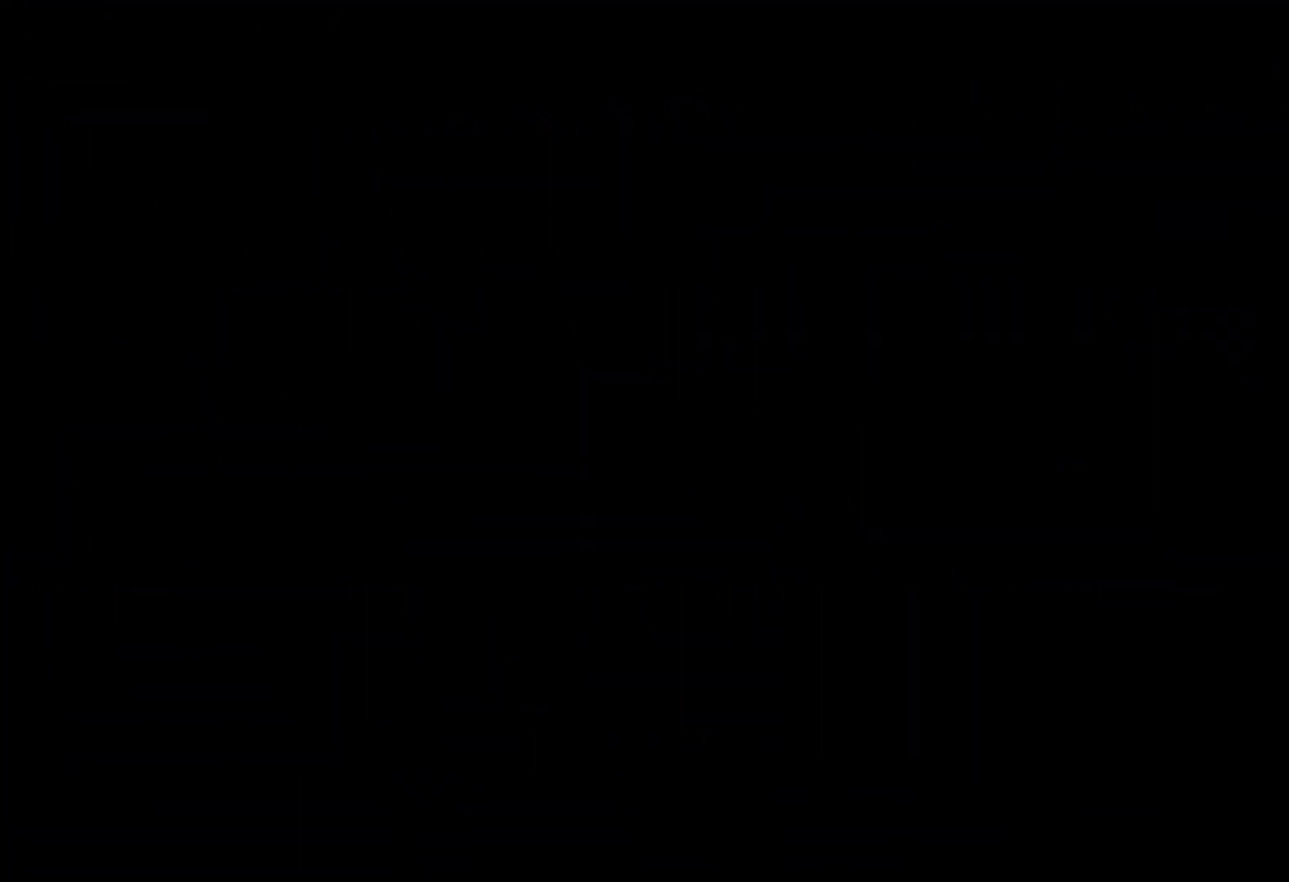
{"keys": ["jump", "right"], "events": [[100, "right", "up"], [366, "right", "down"], [483, "jump", "down"]]}
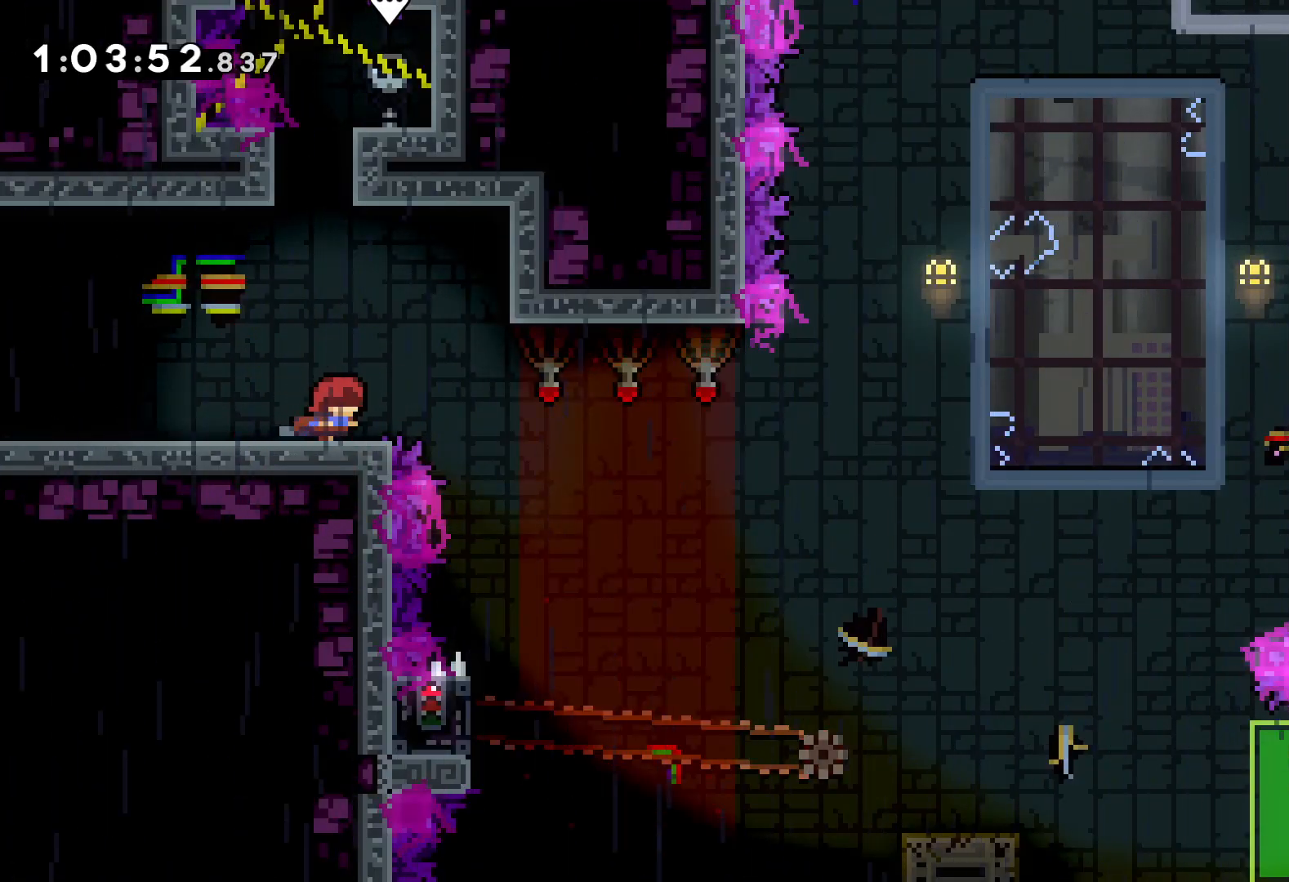
{"keys": [], "events": [[333, "jump", "up"], [350, "right", "up"]]}
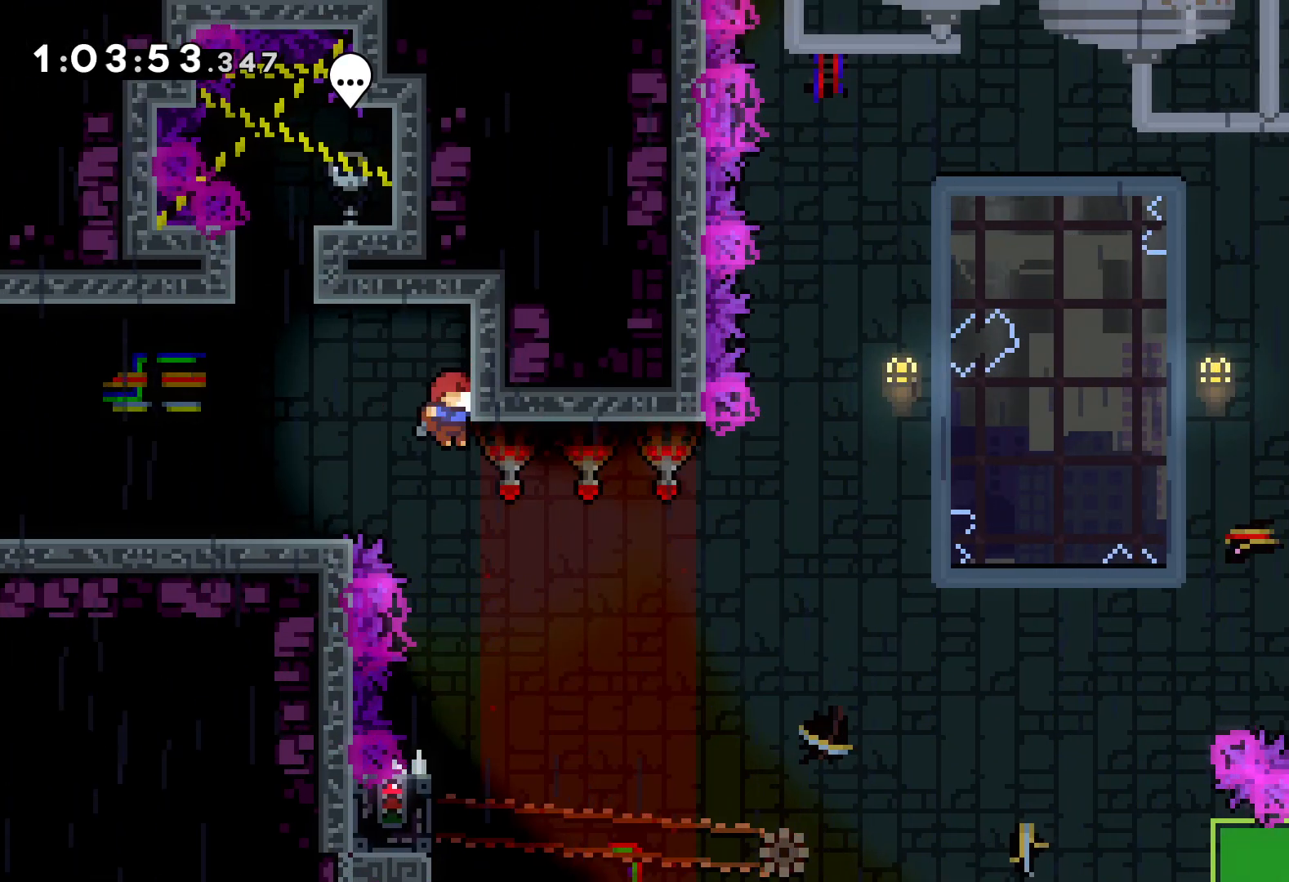
{"keys": ["grab", "left"], "events": [[416, "left", "down"], [466, "grab", "down"]]}
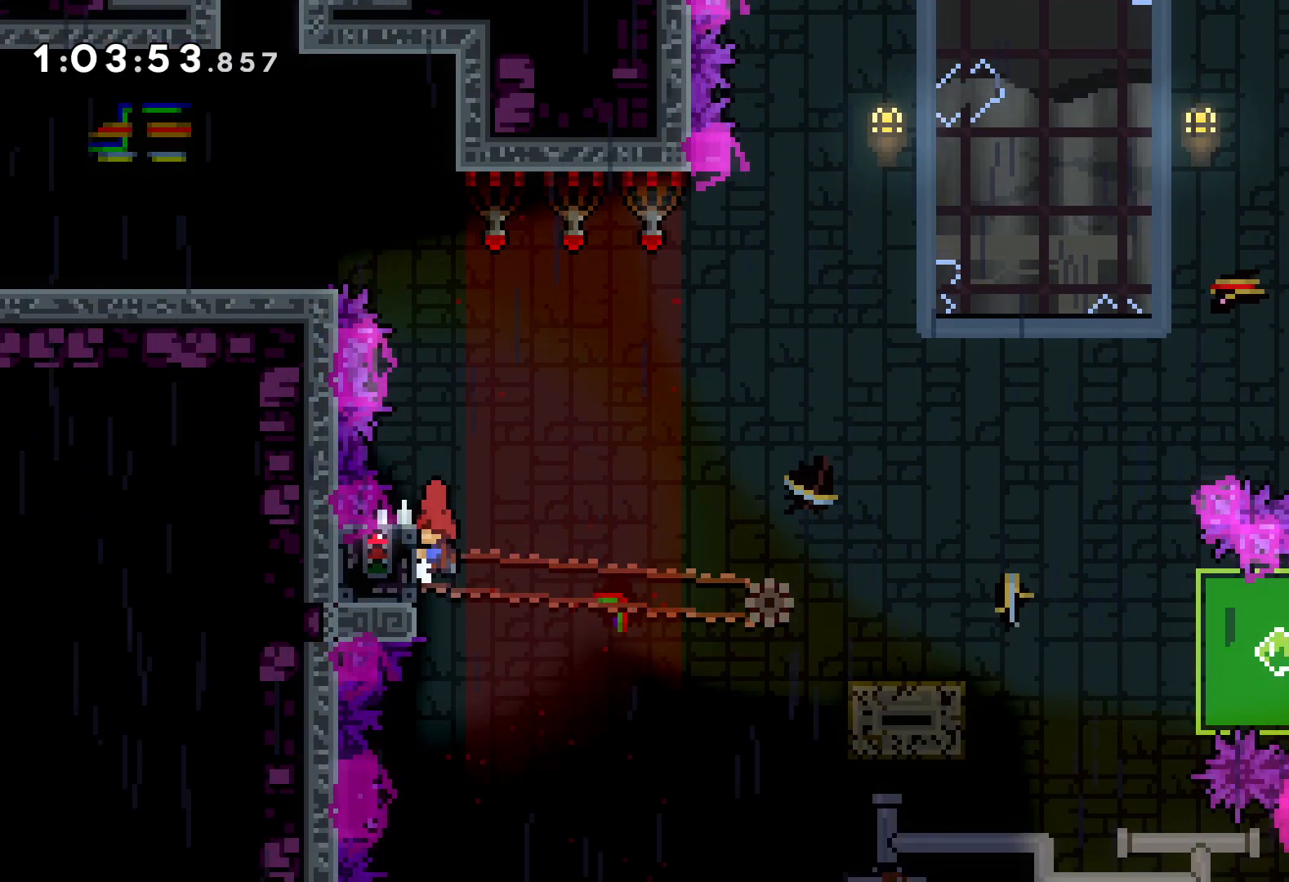
{"keys": ["dash", "down", "right"], "events": [[66, "left", "up"], [416, "down", "down"], [416, "grab", "up"], [416, "right", "down"], [466, "dash", "down"]]}
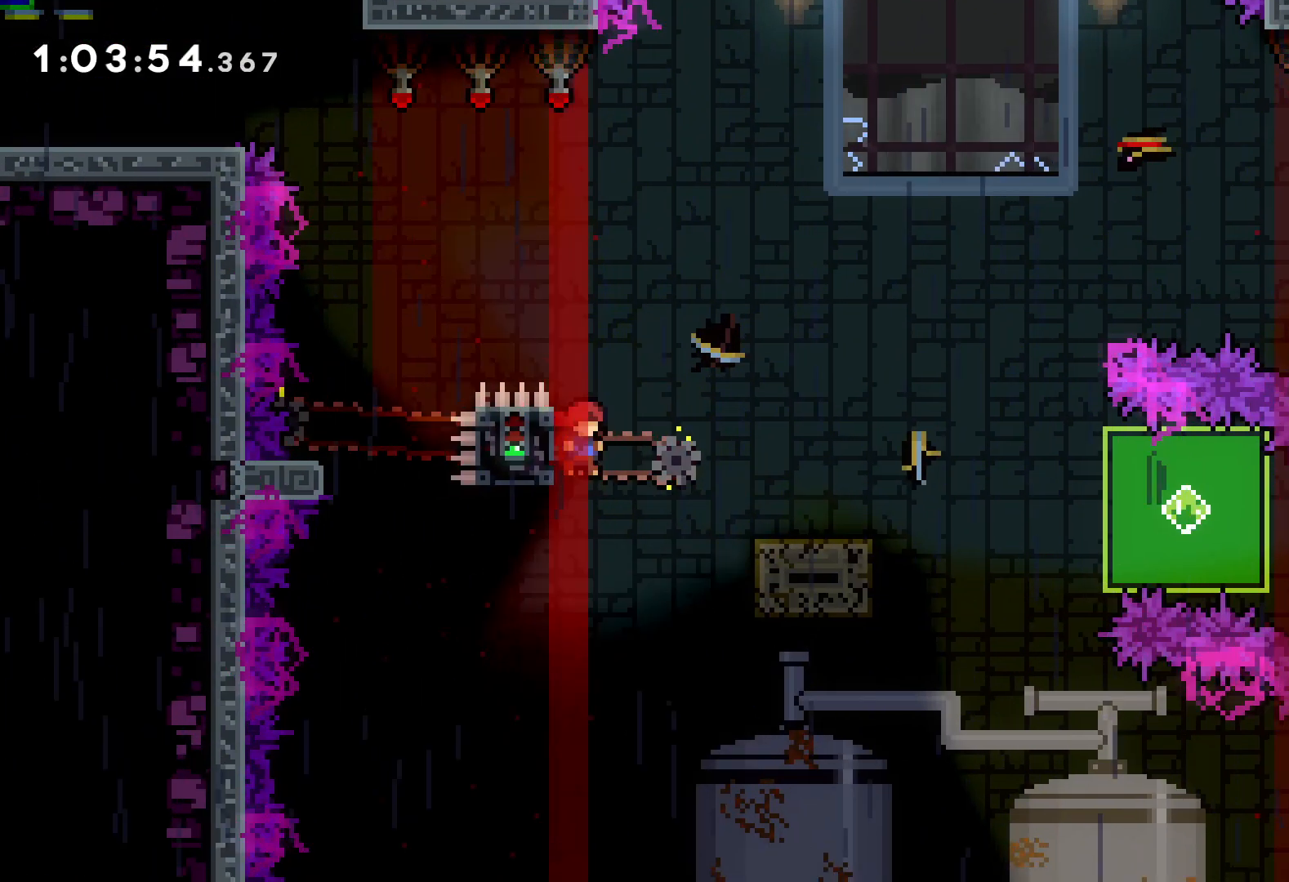
{"keys": ["down", "right"], "events": [[100, "dash", "up"], [116, "jump", "down"], [216, "dash", "down"], [266, "jump", "up"], [383, "dash", "up"]]}
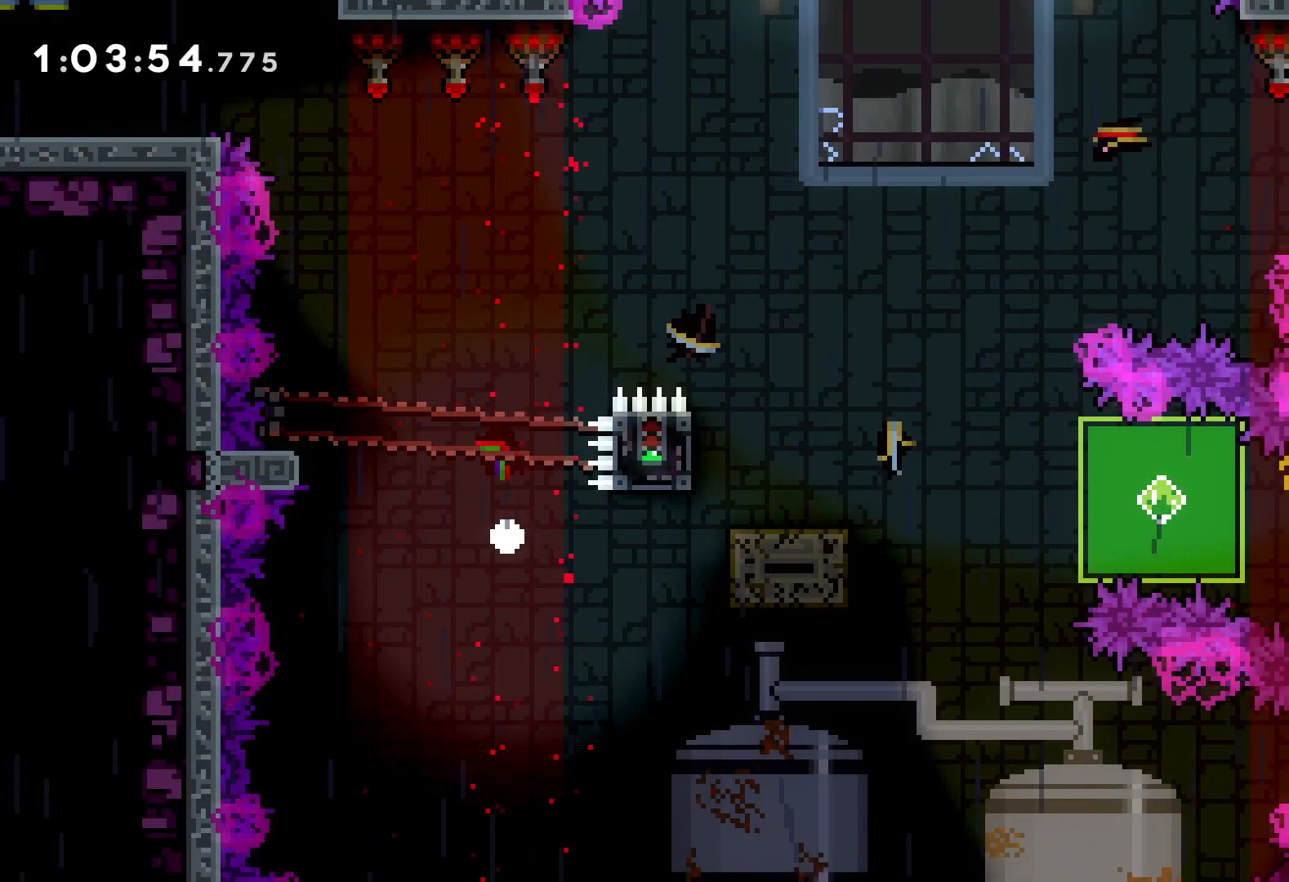
{"keys": ["right"], "events": [[16, "down", "up"]]}
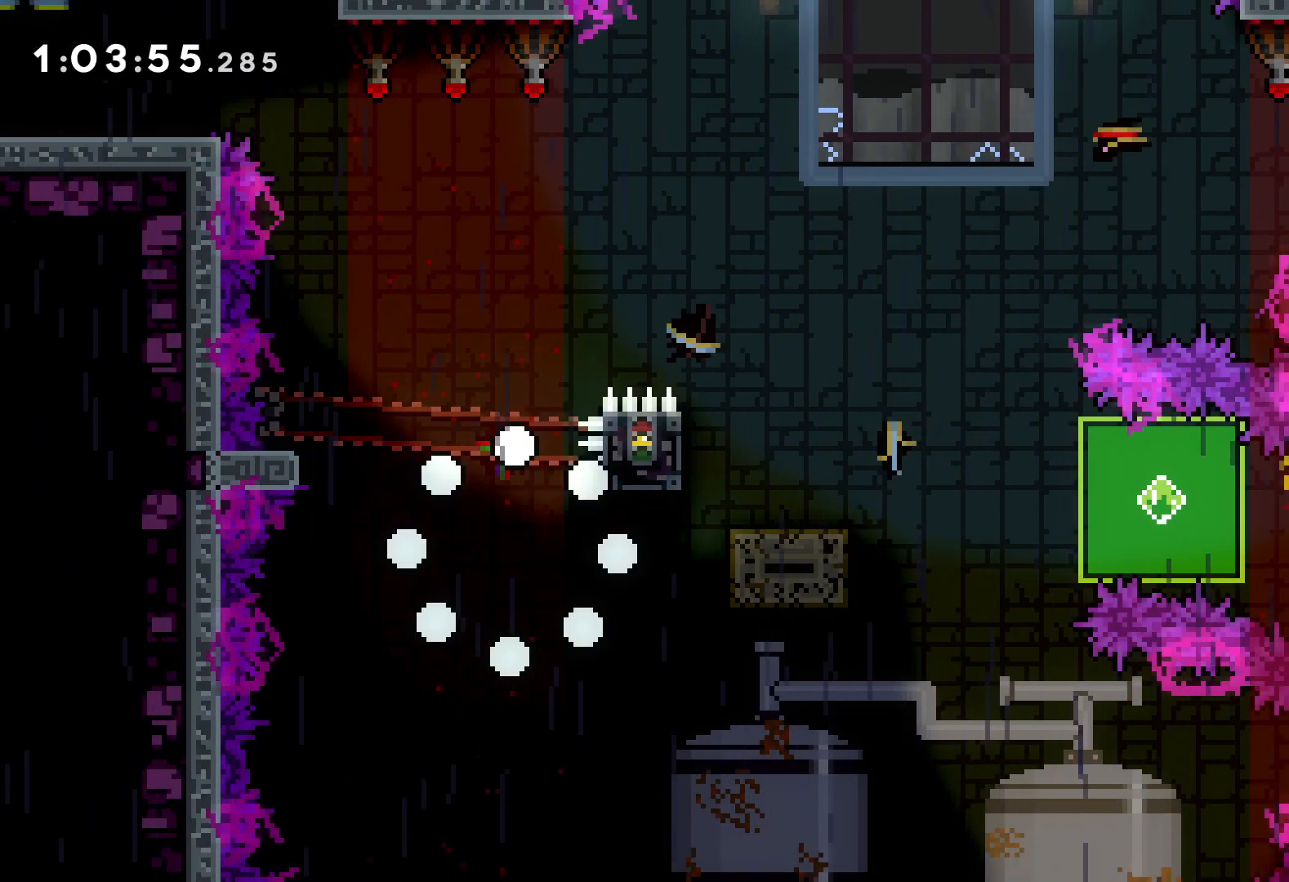
{"keys": ["right"], "events": []}
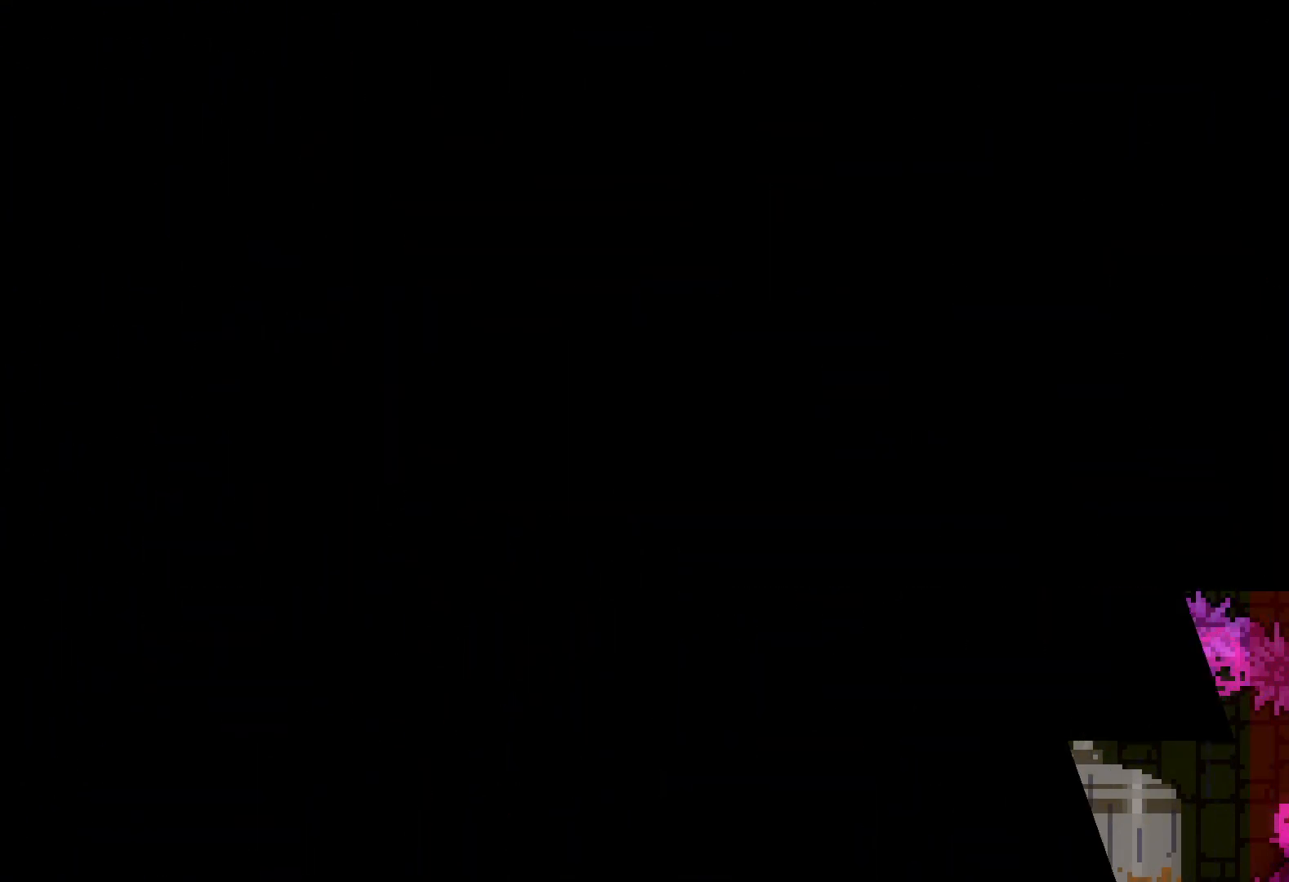
{"keys": [], "events": [[350, "right", "up"]]}
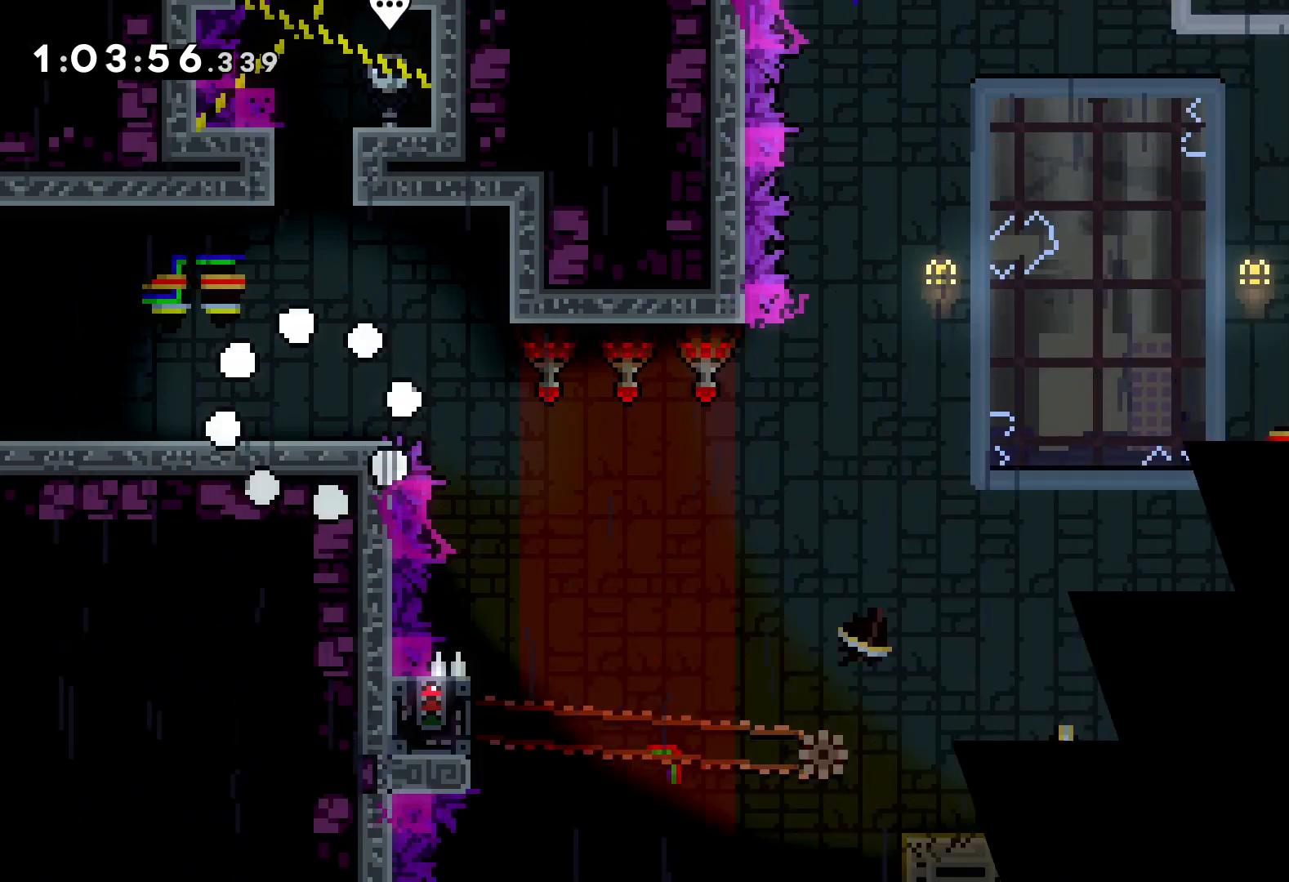
{"keys": ["jump", "right"], "events": [[100, "right", "down"], [233, "jump", "down"]]}